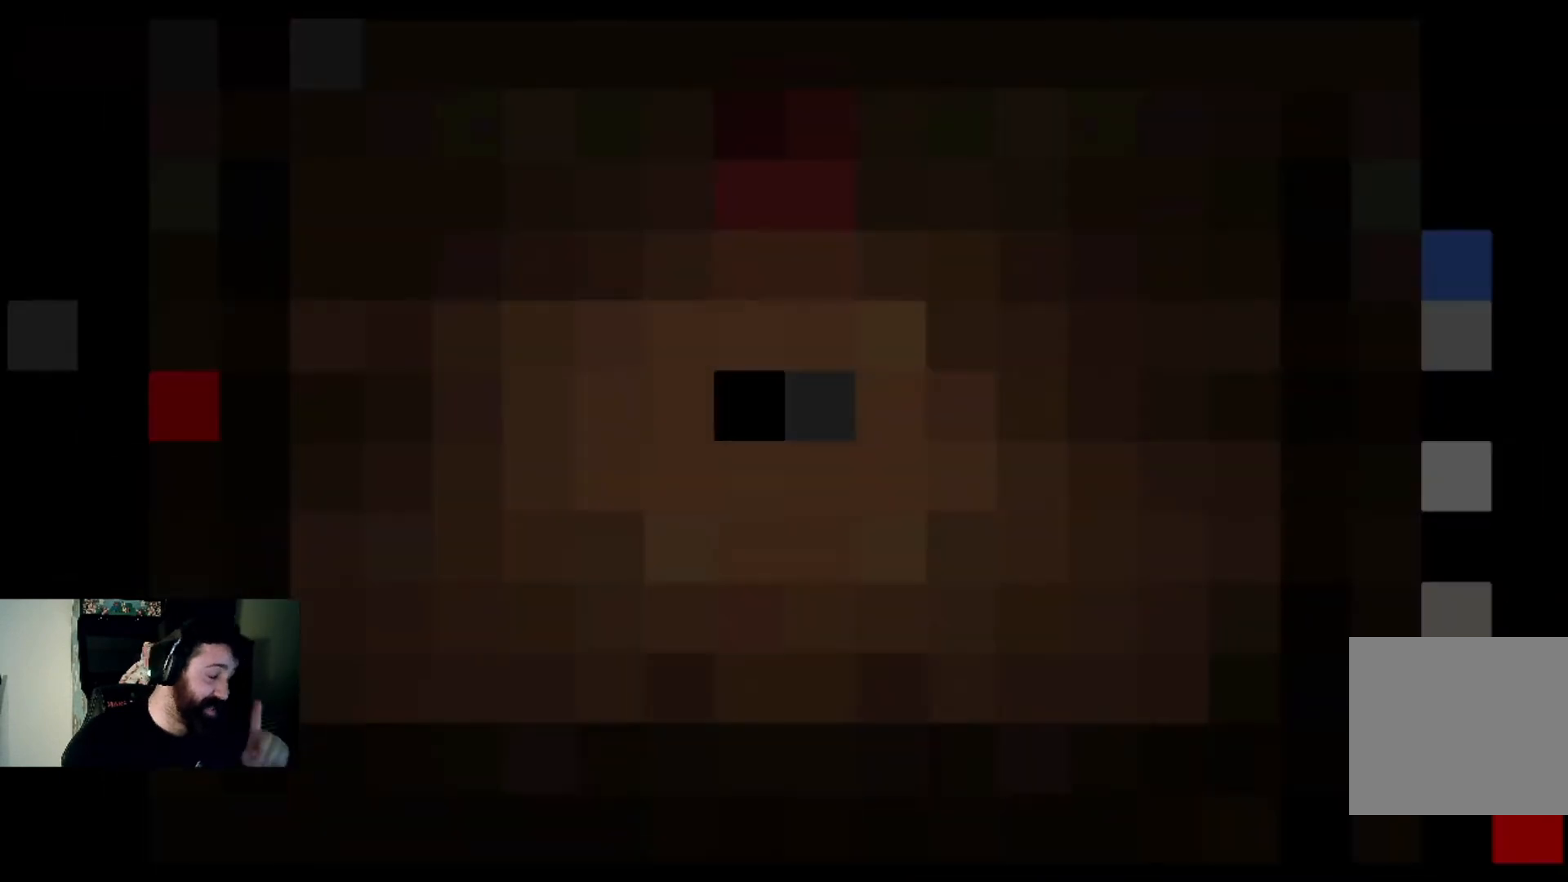
Gameplay with a controller (PlayStation layout); each line is a JSON object with the inputs held at the frame after it. "events" lists button and stick changes between this image and that frame as [ms after this image, input, new state], when the widget could be followed in between.
{"buttons": [], "left_stick": "center", "right_stick": "right", "events": []}
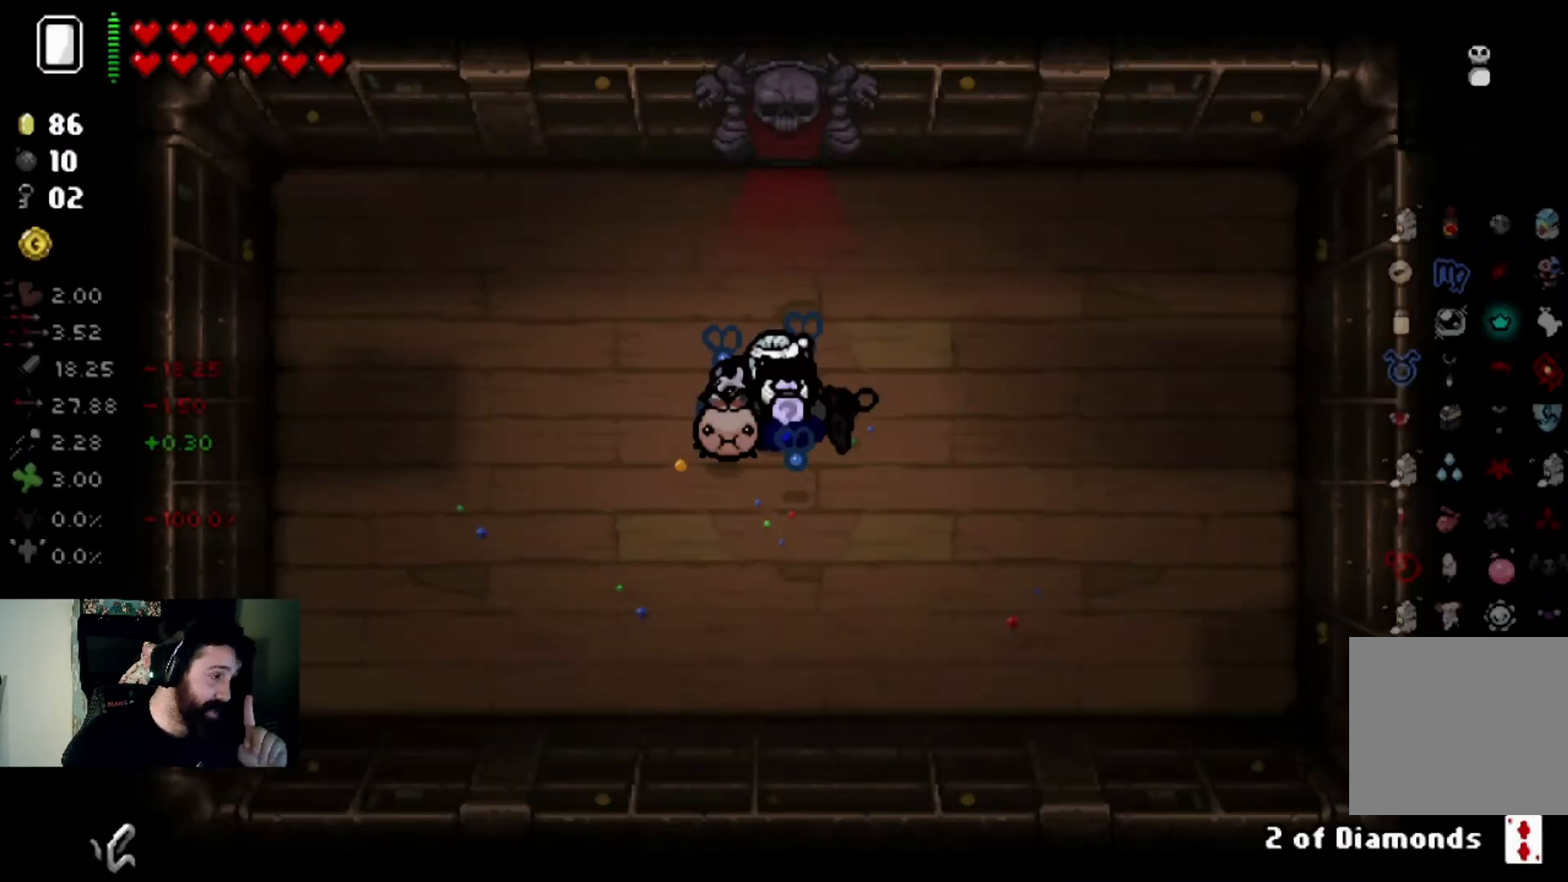
{"buttons": [], "left_stick": "center", "right_stick": "right", "events": []}
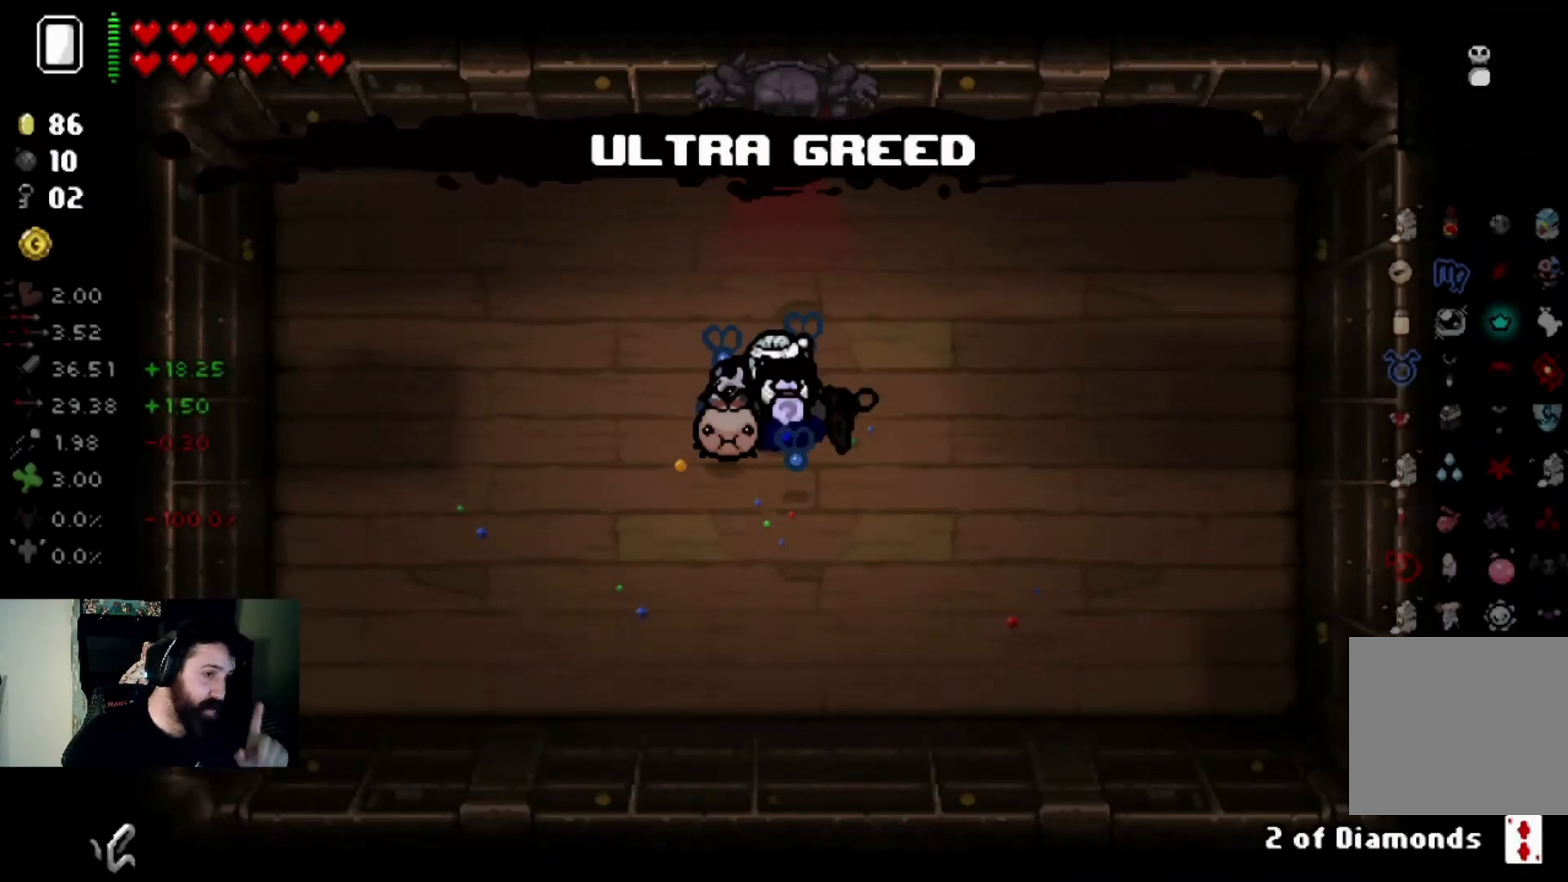
{"buttons": [], "left_stick": "center", "right_stick": "right", "events": []}
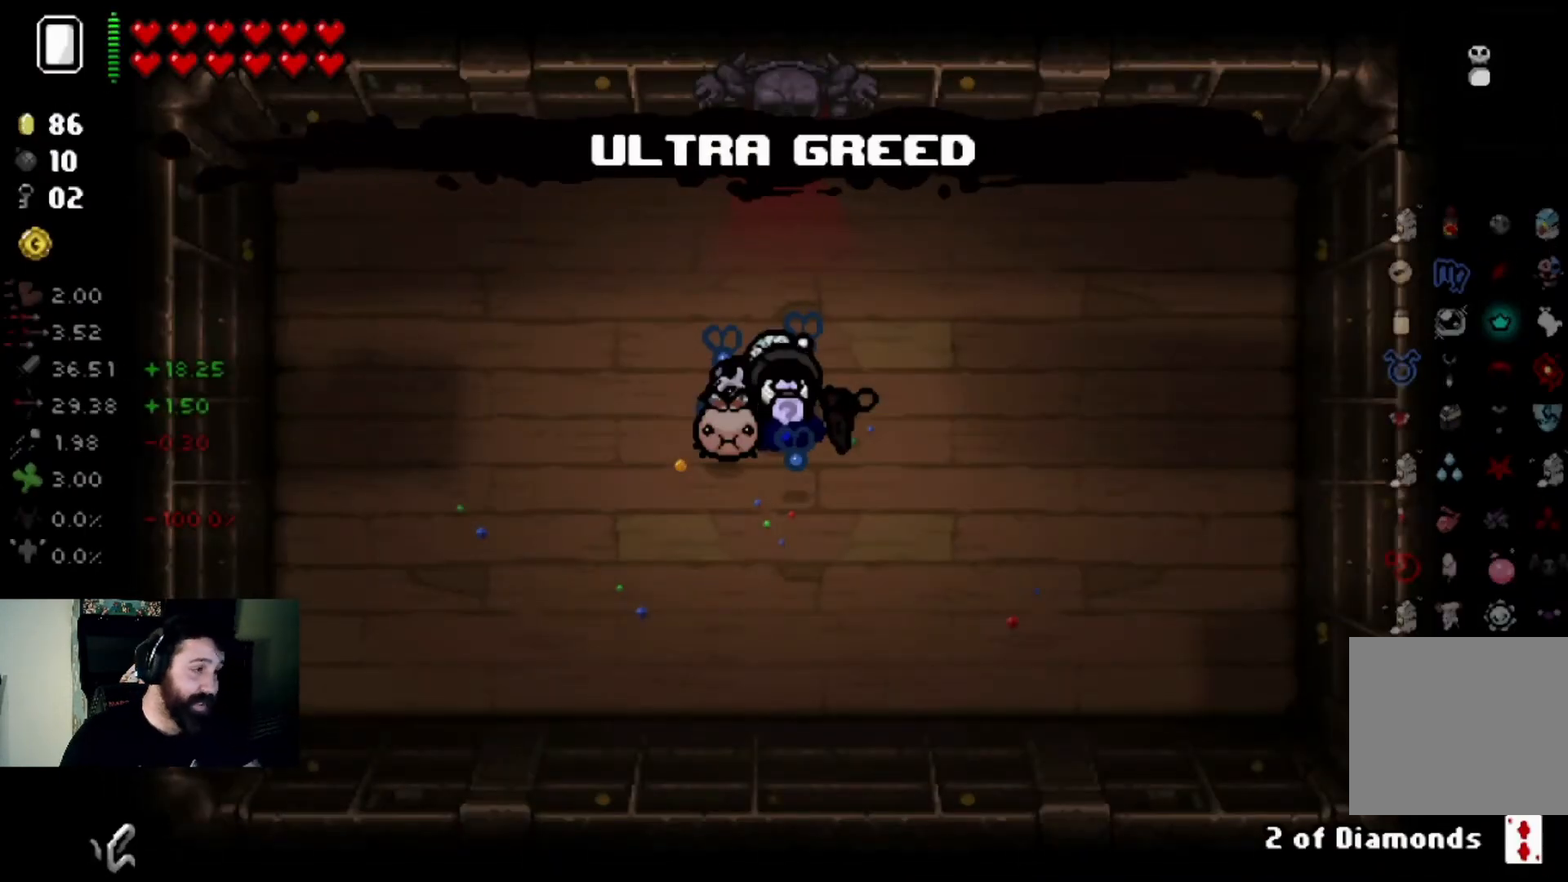
{"buttons": [], "left_stick": "center", "right_stick": "down-right", "events": [[167, "right_stick", "down-right"]]}
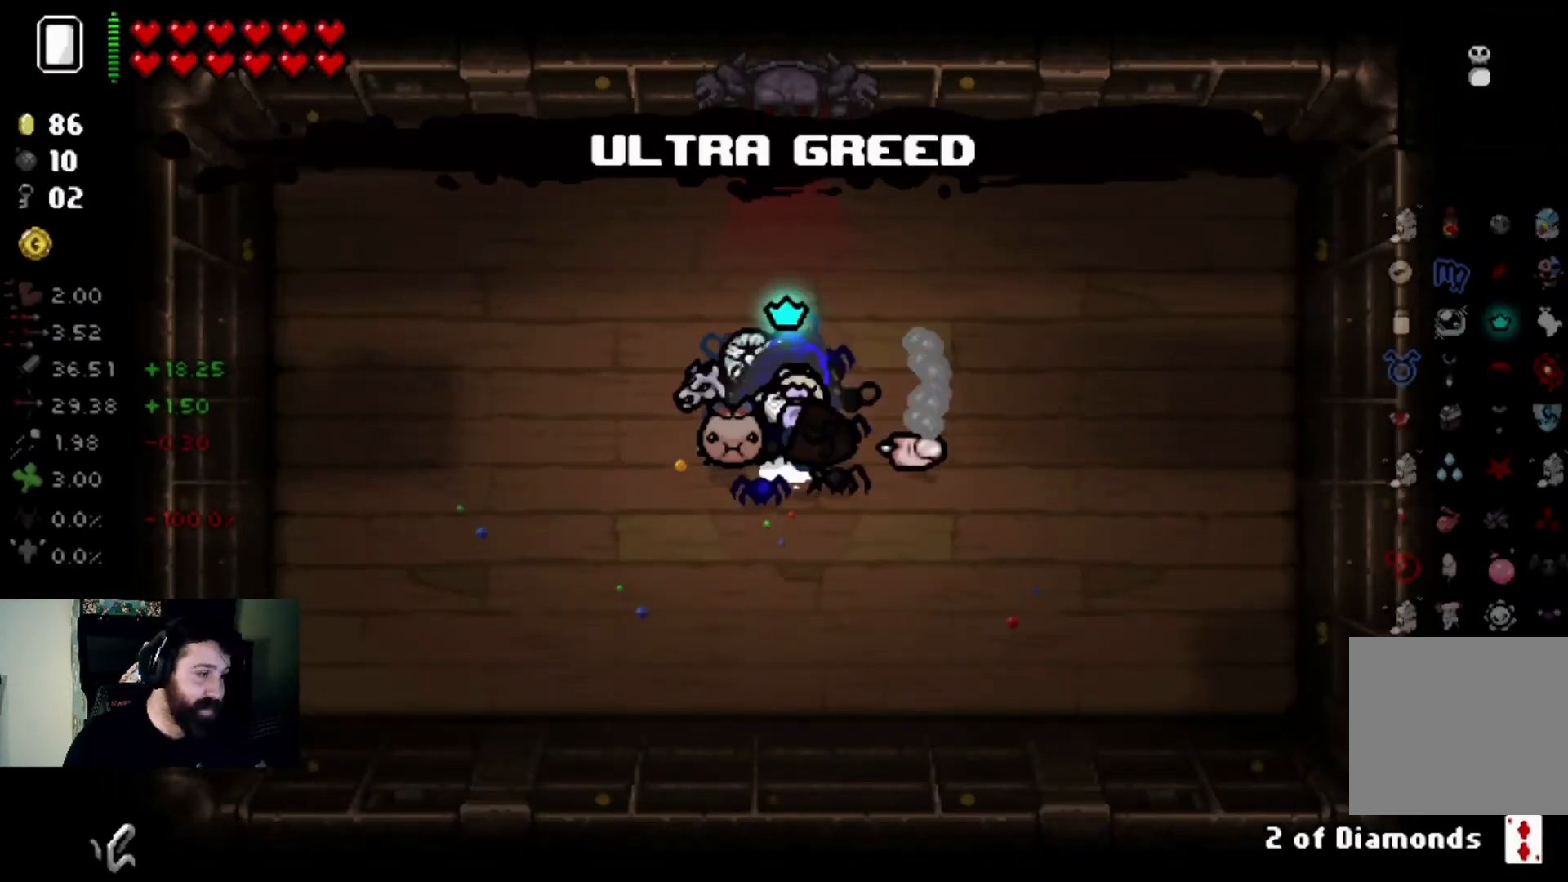
{"buttons": [], "left_stick": "up", "right_stick": "right", "events": [[234, "left_stick", "up"], [467, "right_stick", "right"]]}
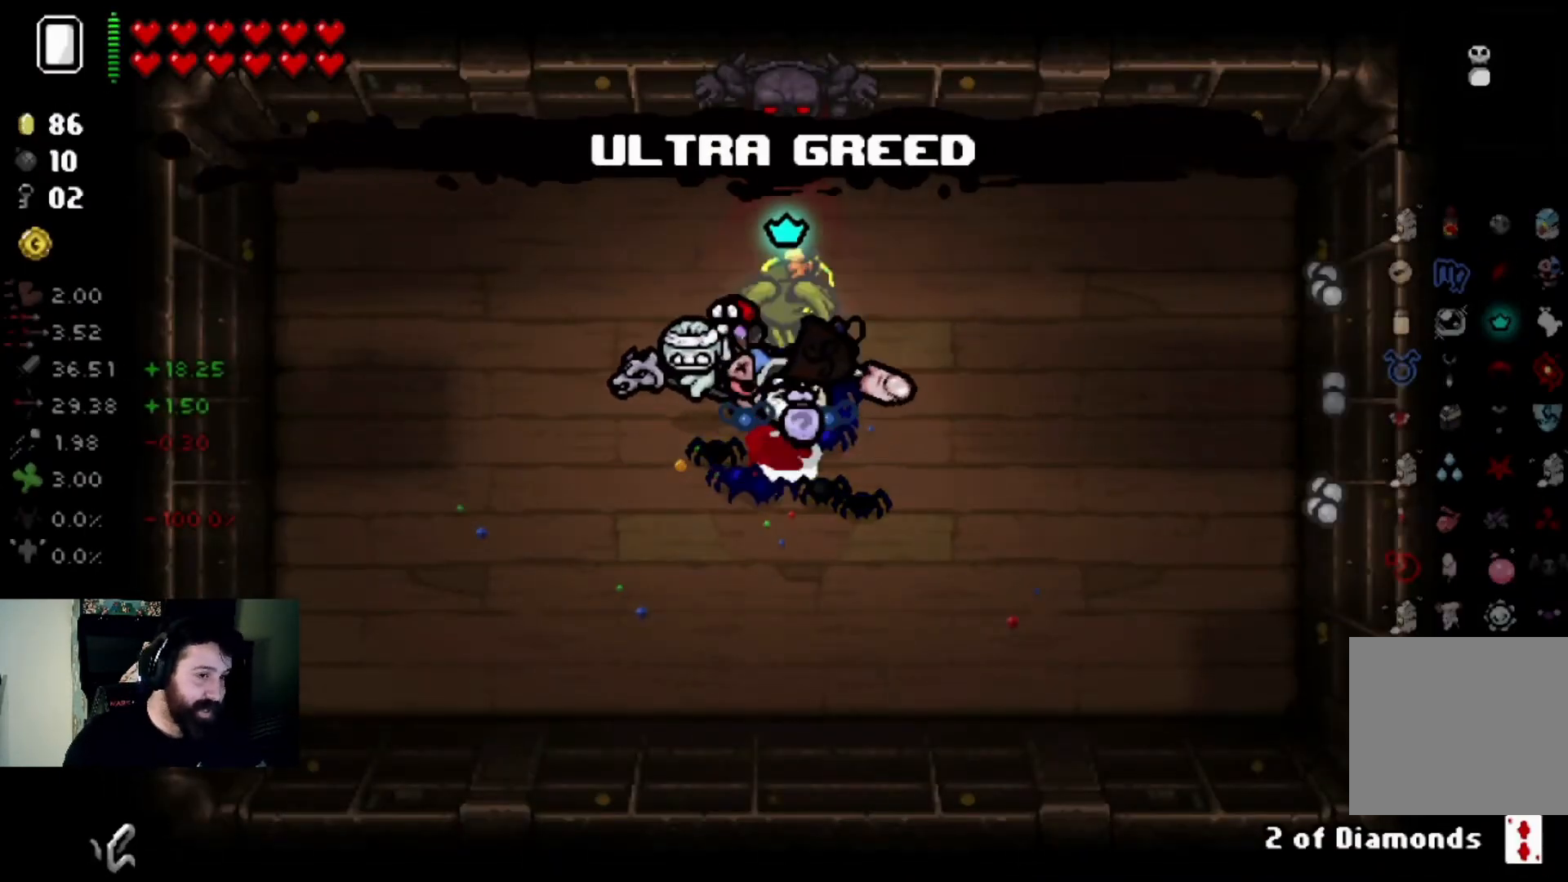
{"buttons": [], "left_stick": "center", "right_stick": "up-right", "events": [[133, "right_stick", "up-right"], [367, "left_stick", "center"]]}
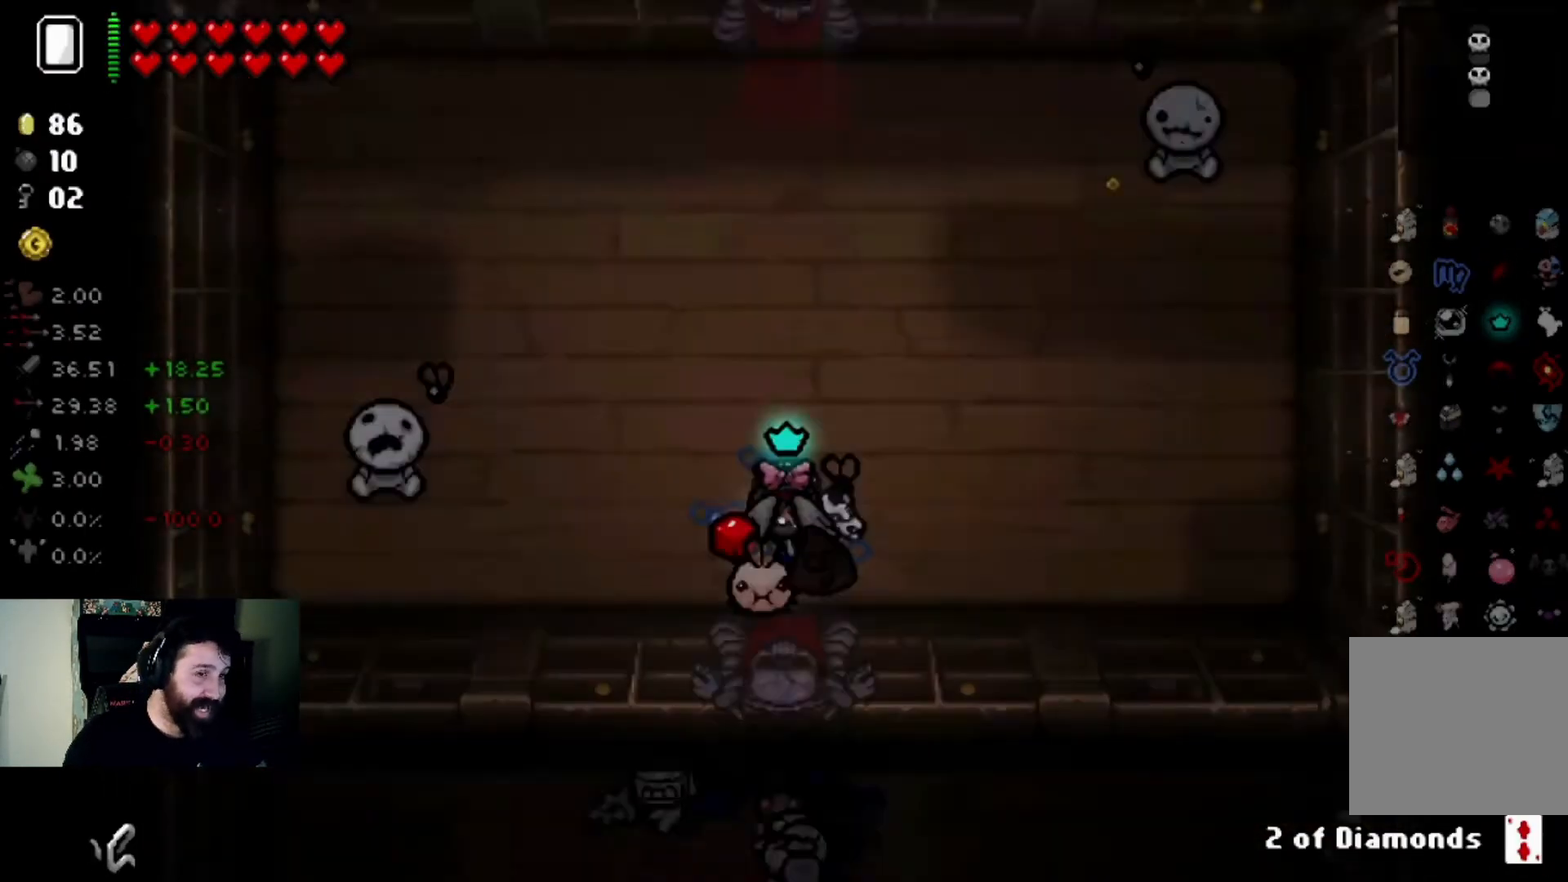
{"buttons": [], "left_stick": "center", "right_stick": "up-right", "events": [[334, "CROSS", "down"], [367, "CROSS", "up"]]}
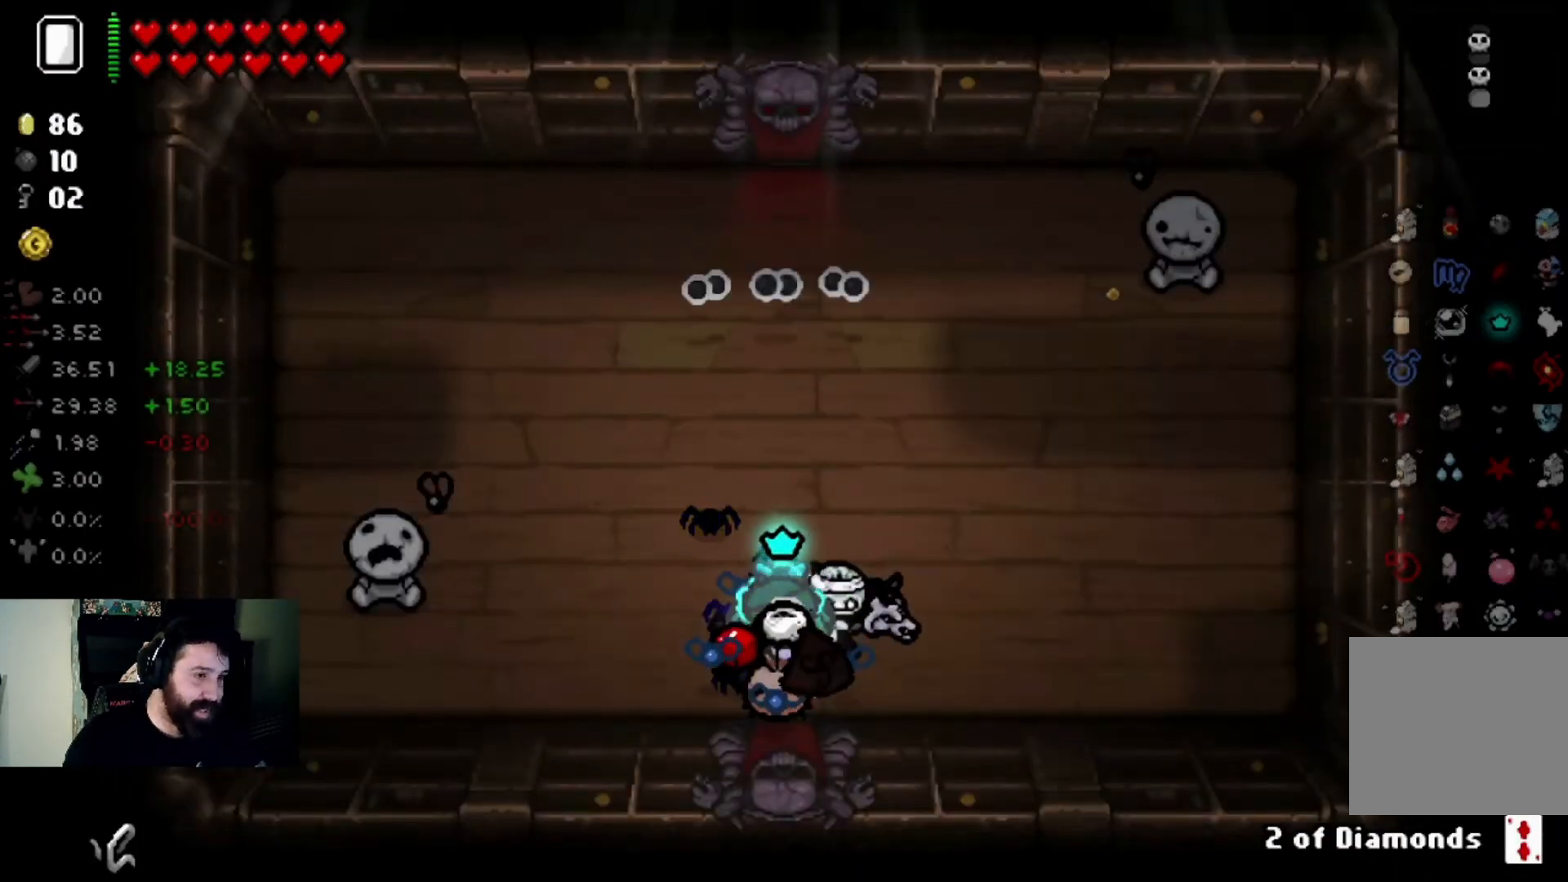
{"buttons": [], "left_stick": "up-left", "right_stick": "right", "events": [[33, "left_stick", "left"], [133, "left_stick", "up-left"], [434, "right_stick", "right"]]}
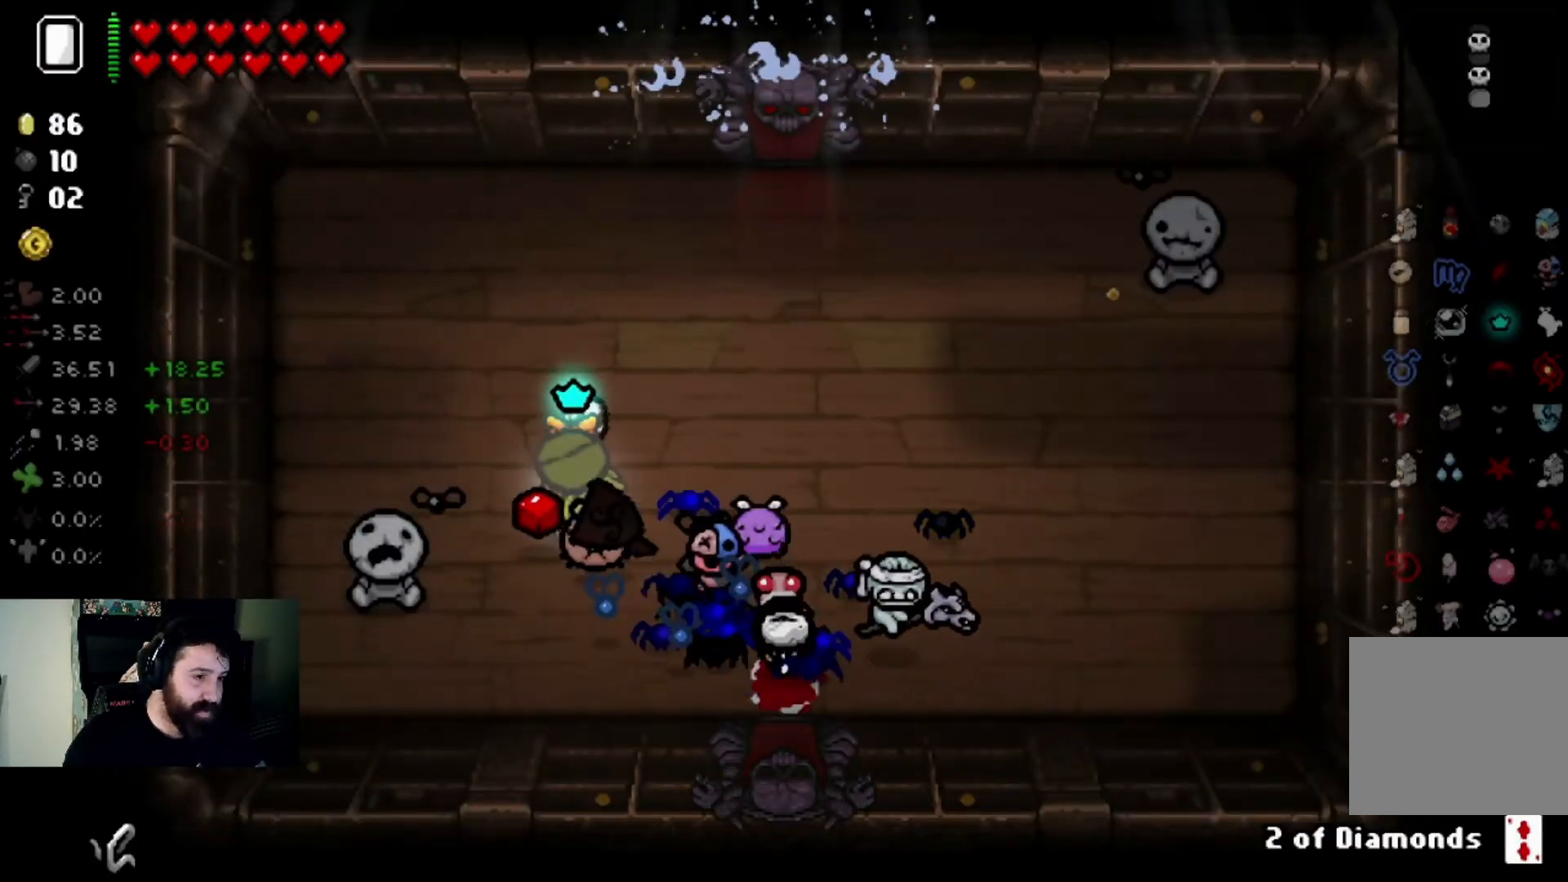
{"buttons": [], "left_stick": "down", "right_stick": "center", "events": [[267, "left_stick", "up-right"], [334, "left_stick", "center"], [401, "left_stick", "down"], [501, "right_stick", "center"]]}
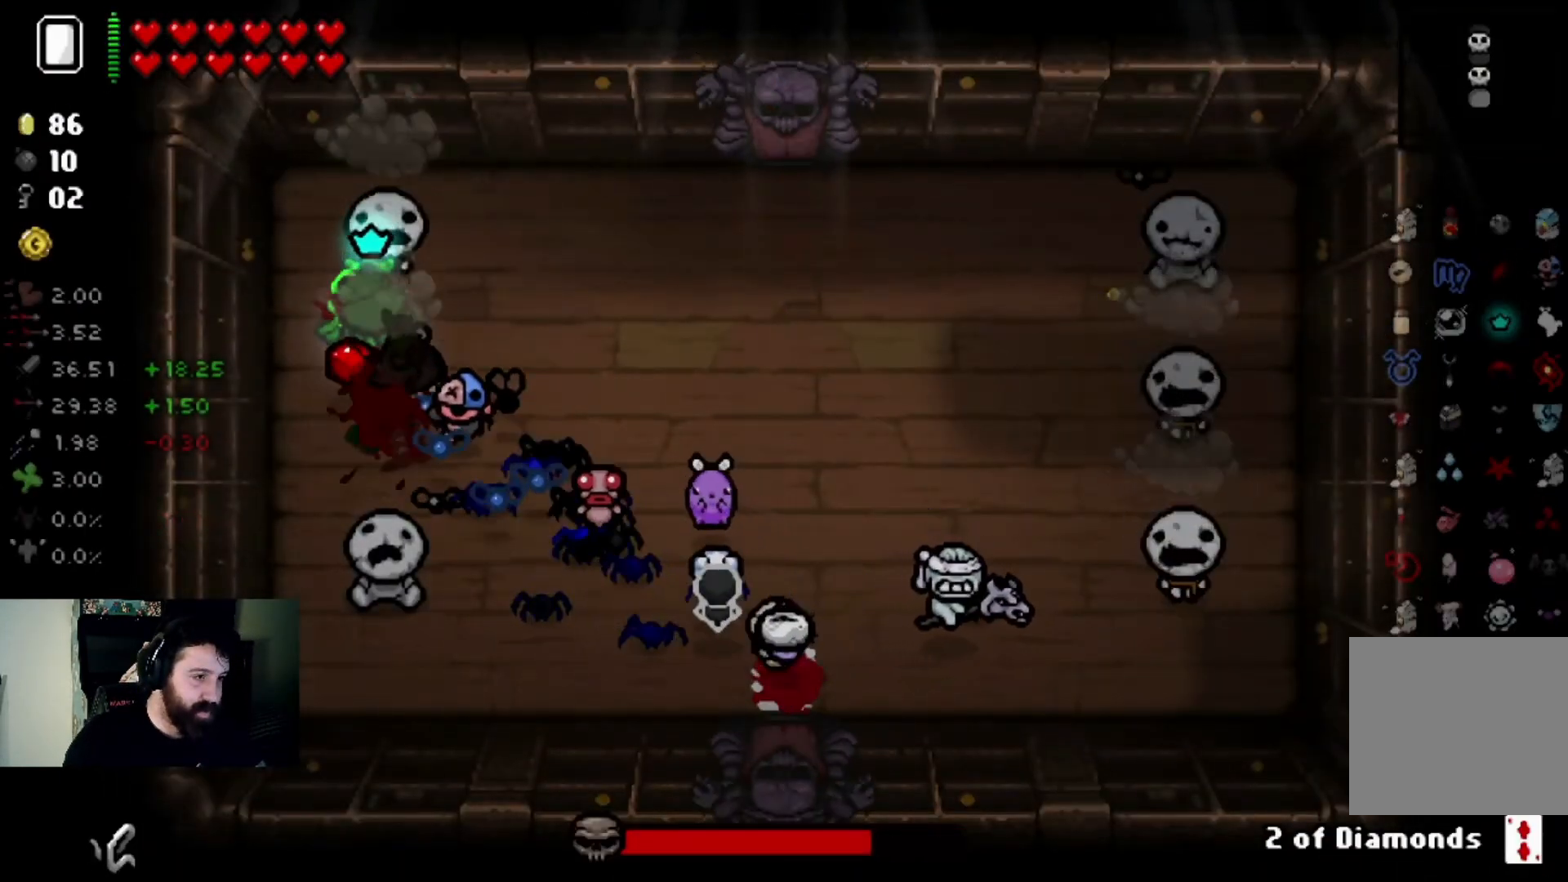
{"buttons": [], "left_stick": "up-right", "right_stick": "right", "events": [[100, "right_stick", "up-right"], [167, "left_stick", "down-right"], [300, "right_stick", "right"], [400, "left_stick", "up-right"]]}
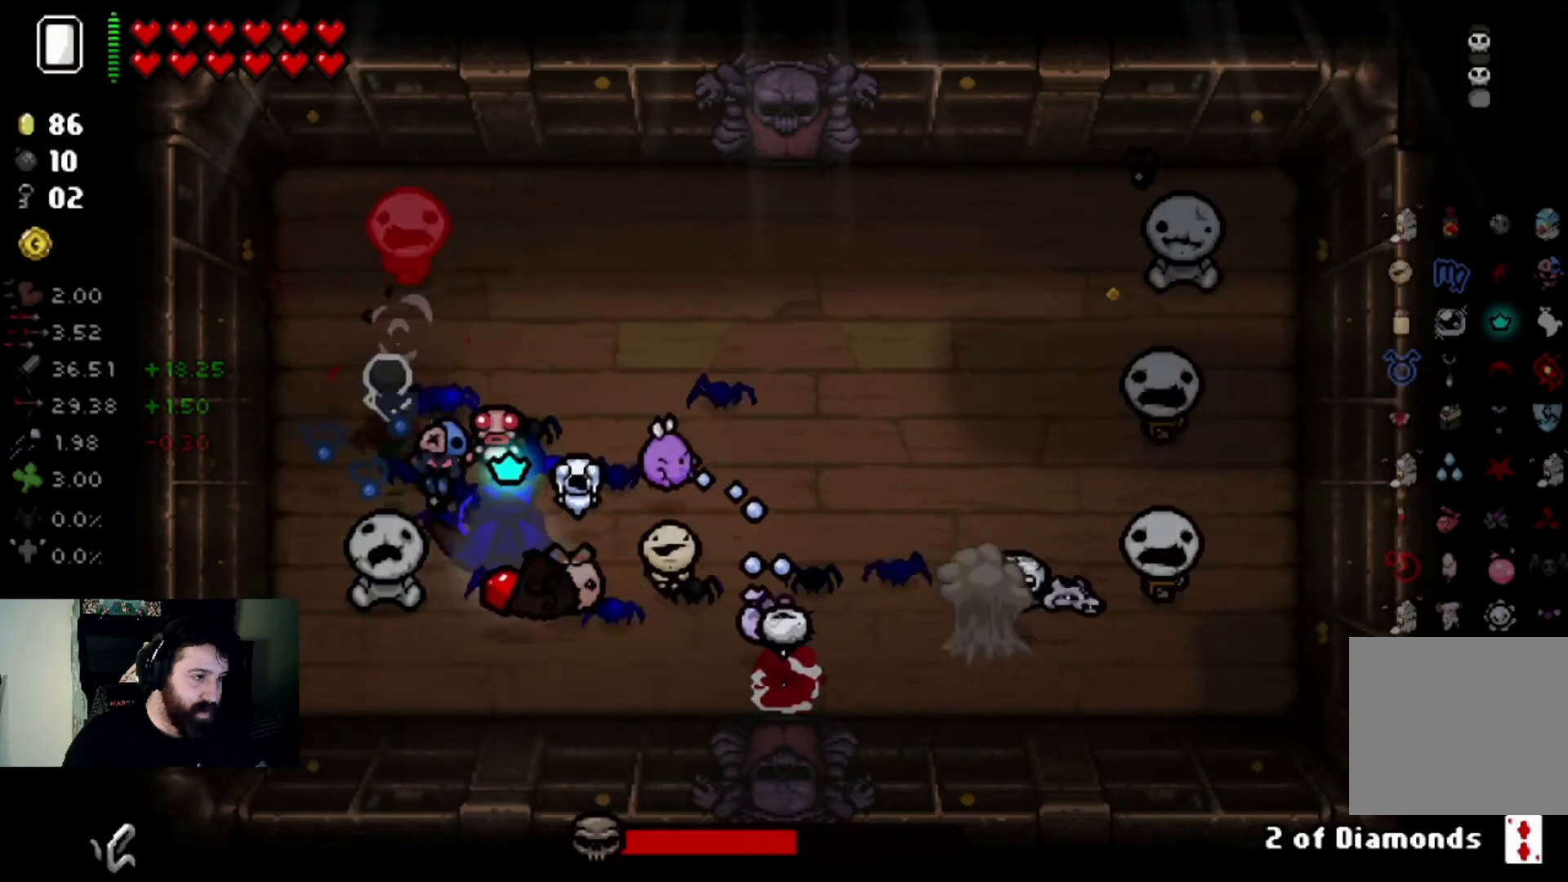
{"buttons": [], "left_stick": "up-right", "right_stick": "right", "events": [[301, "left_stick", "center"], [367, "right_stick", "center"], [401, "left_stick", "up-right"], [501, "right_stick", "right"]]}
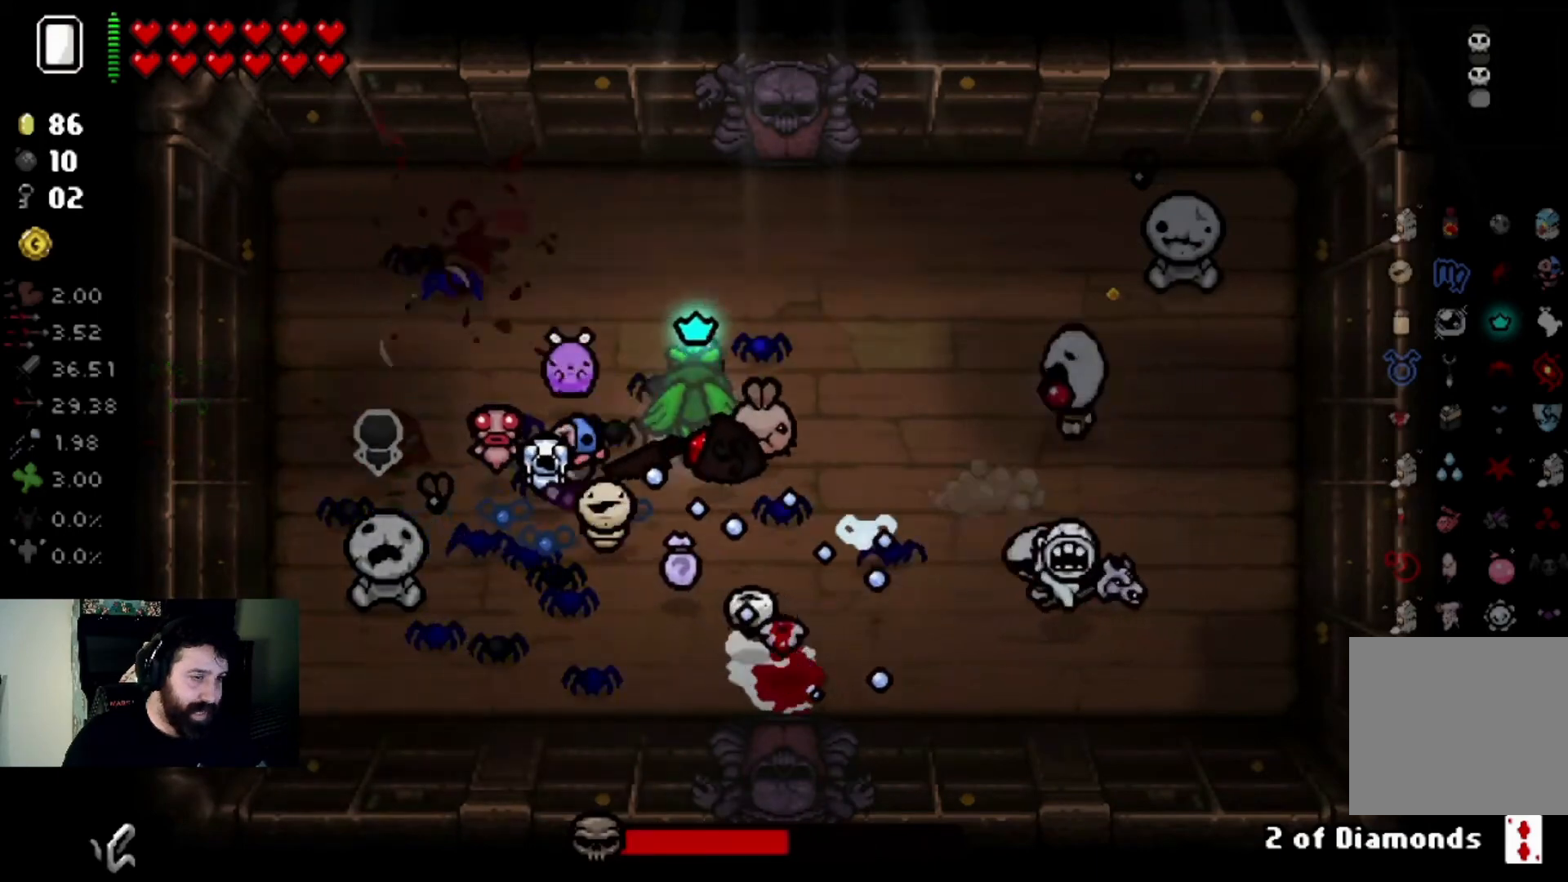
{"buttons": [], "left_stick": "down-right", "right_stick": "center", "events": [[67, "left_stick", "right"], [300, "left_stick", "up-right"], [434, "right_stick", "center"], [500, "left_stick", "down-right"]]}
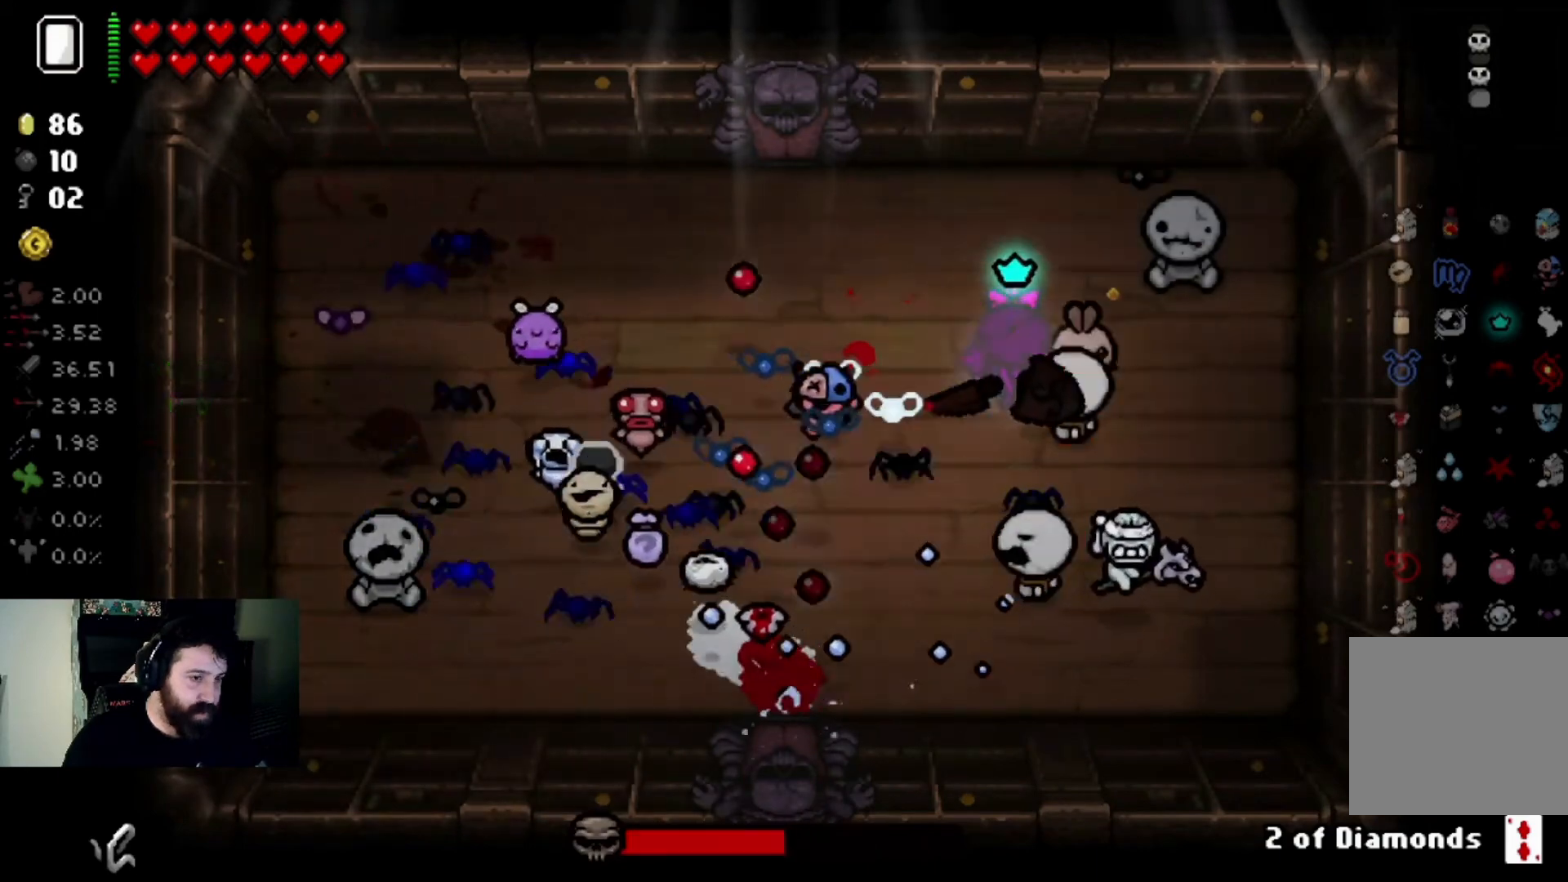
{"buttons": [], "left_stick": "up-left", "right_stick": "center", "events": [[100, "left_stick", "down"], [501, "left_stick", "up-left"]]}
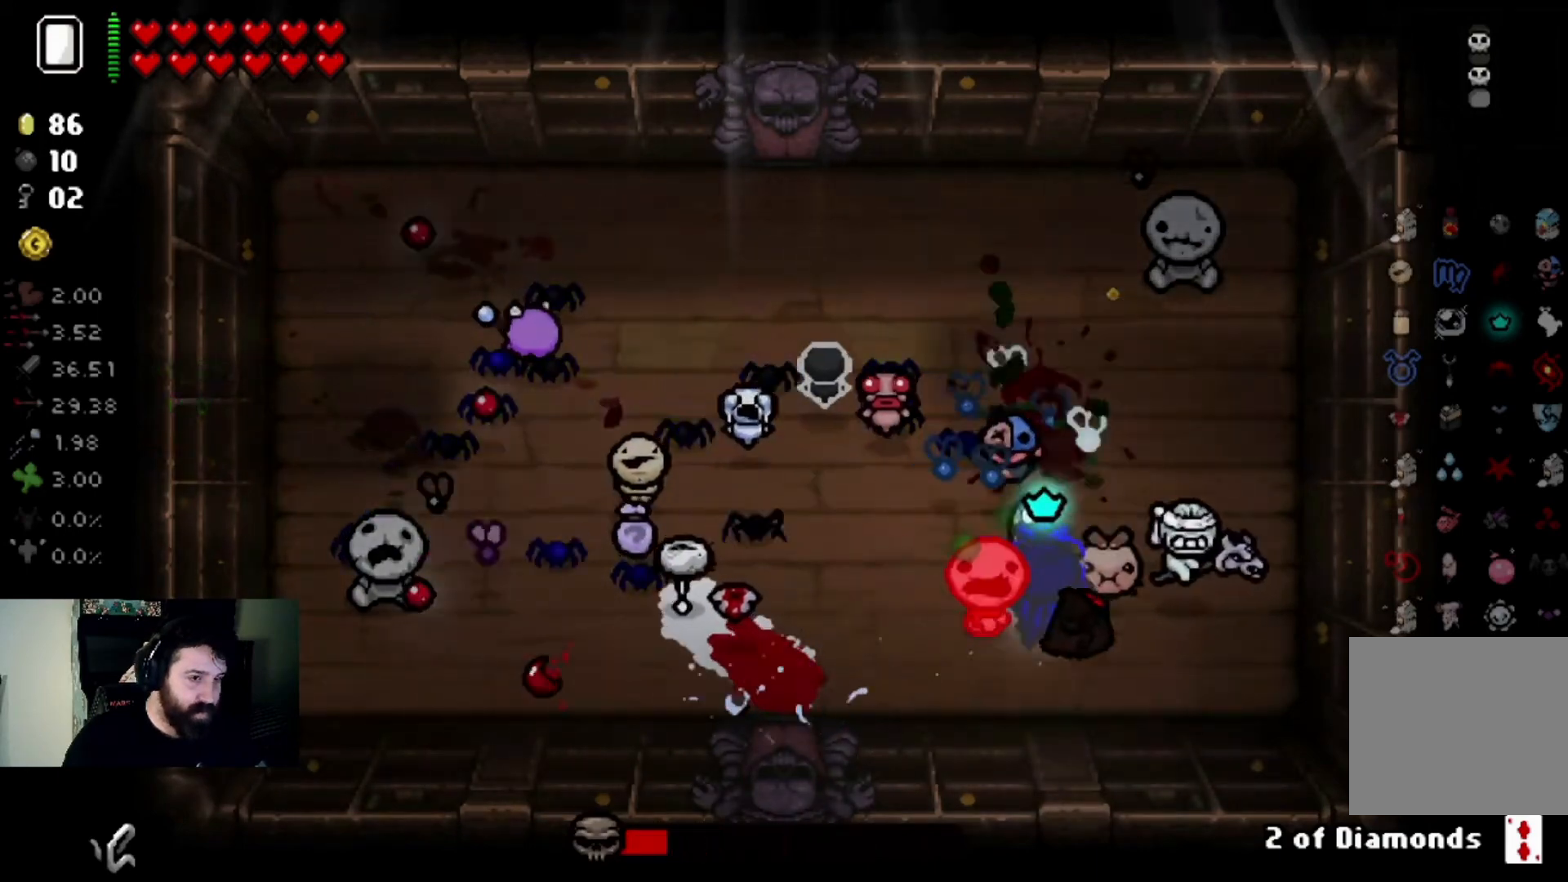
{"buttons": [], "left_stick": "down-left", "right_stick": "center", "events": [[133, "left_stick", "up"], [333, "left_stick", "down-left"]]}
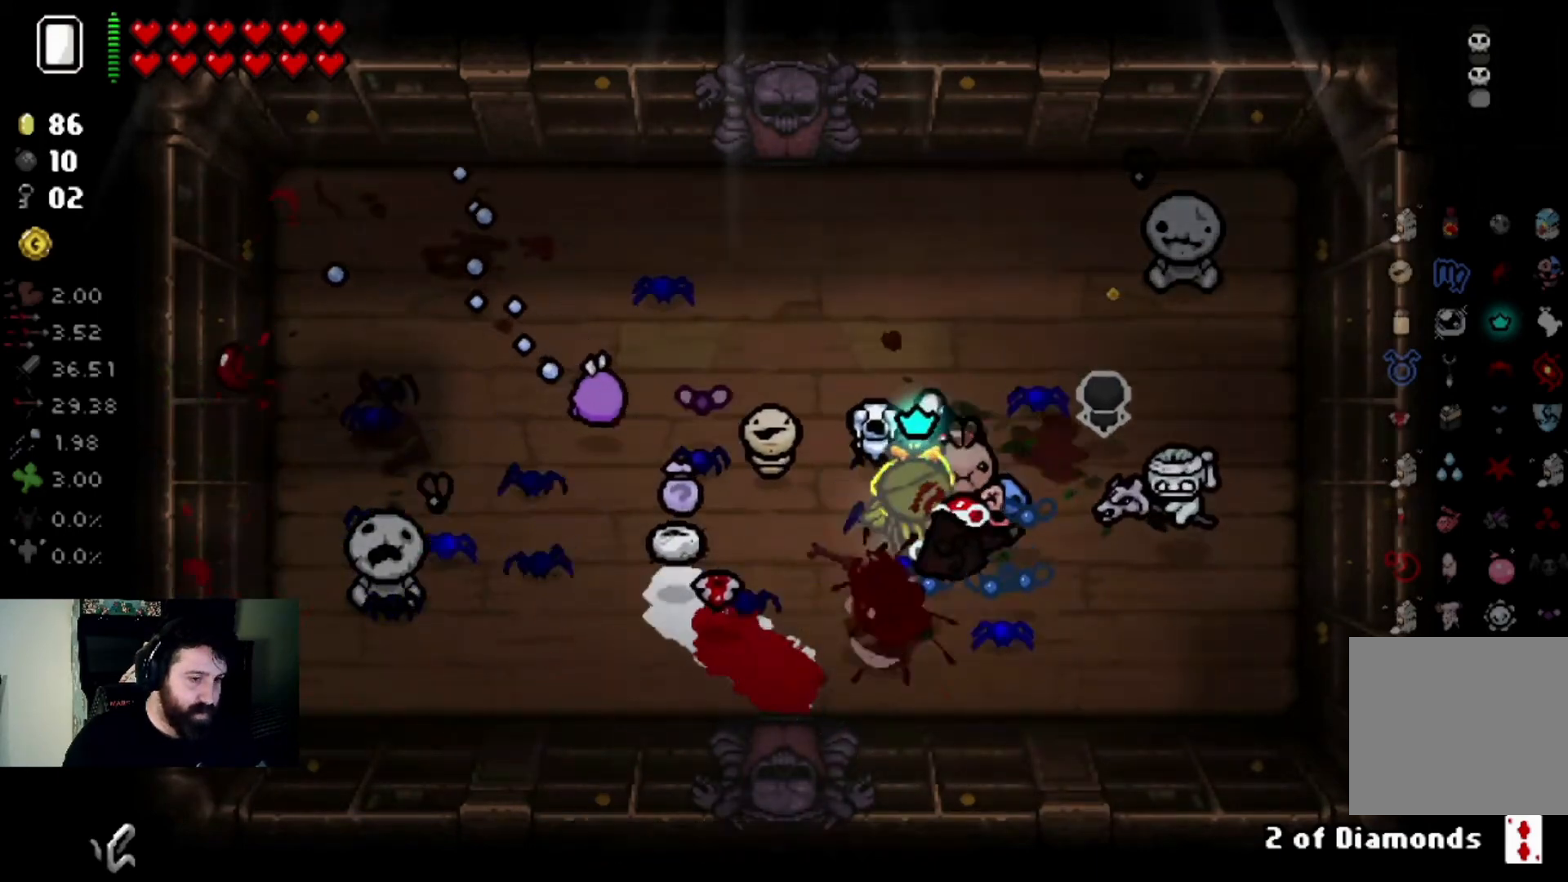
{"buttons": [], "left_stick": "center", "right_stick": "center", "events": [[134, "left_stick", "up-left"], [334, "left_stick", "center"]]}
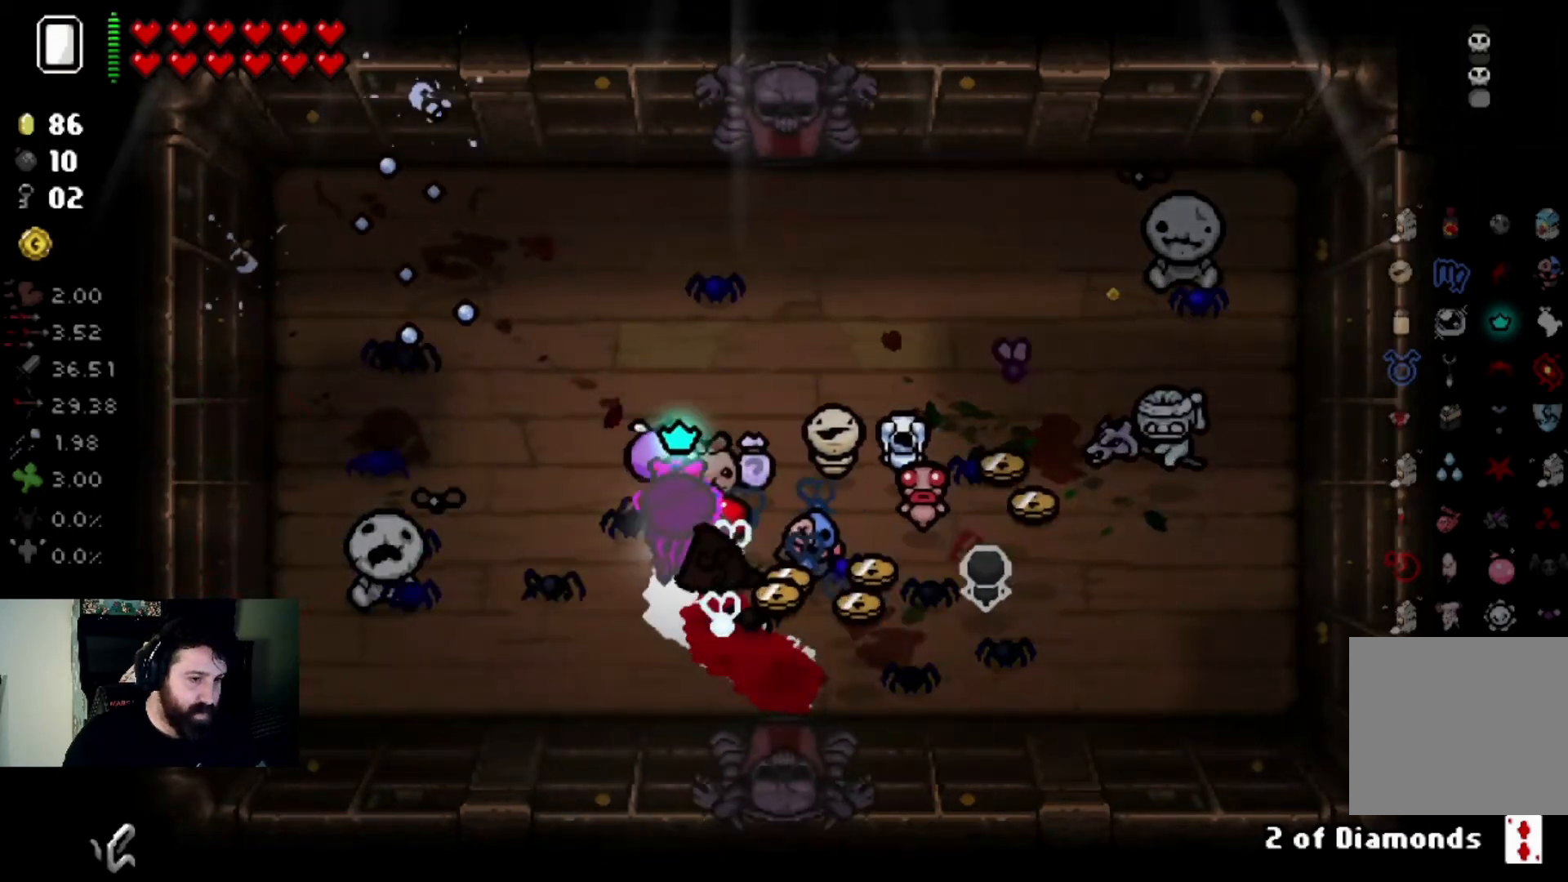
{"buttons": [], "left_stick": "right", "right_stick": "center", "events": [[100, "left_stick", "down-left"], [267, "left_stick", "center"], [333, "left_stick", "right"]]}
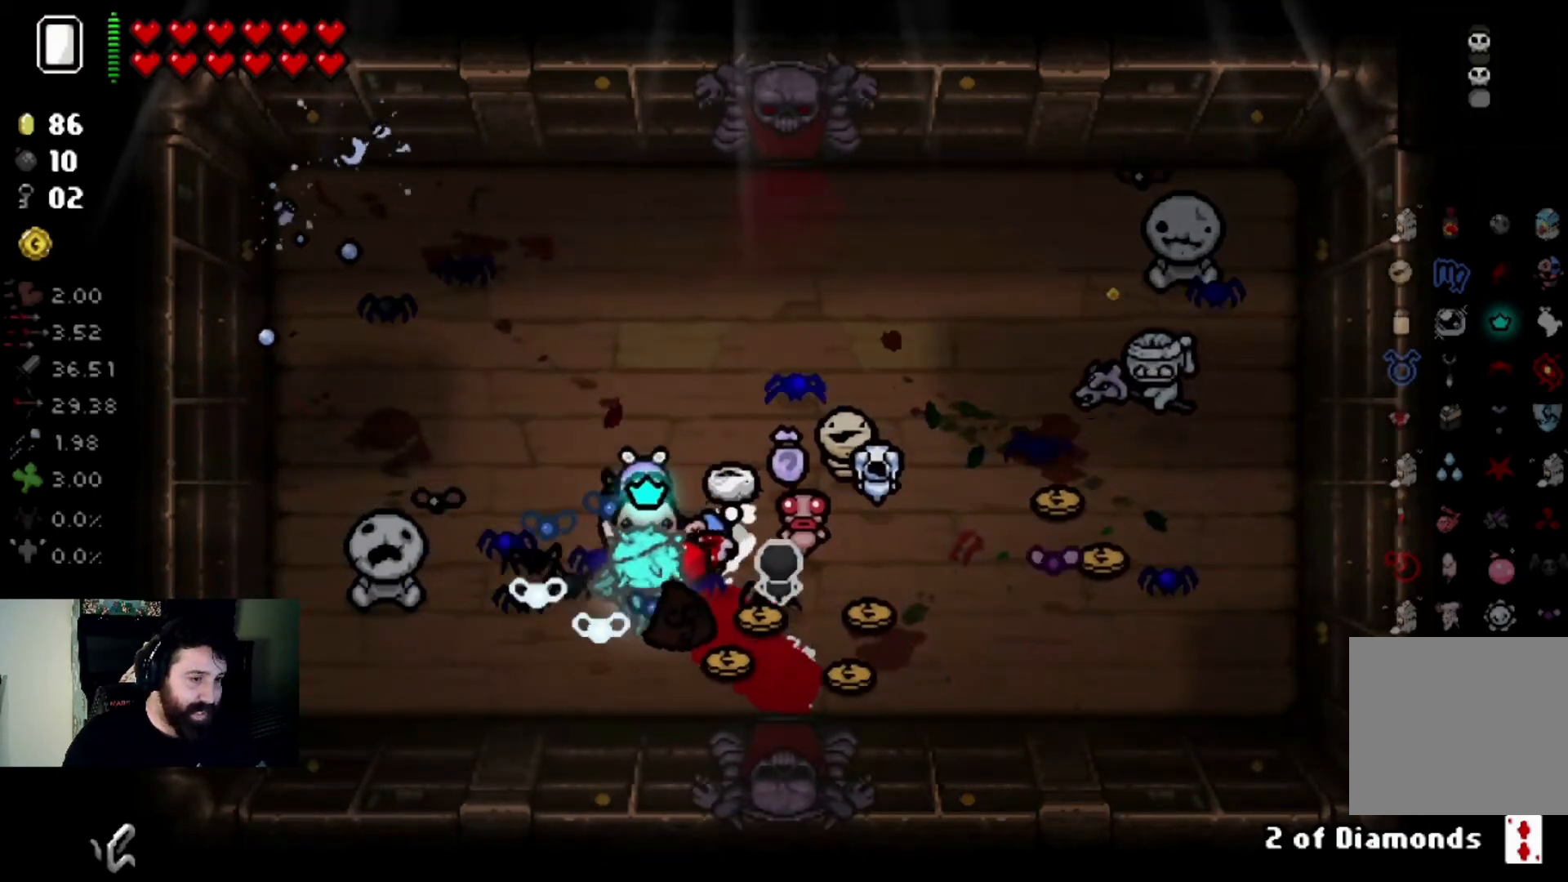
{"buttons": [], "left_stick": "center", "right_stick": "center", "events": [[100, "left_stick", "center"], [201, "left_stick", "right"], [401, "left_stick", "center"]]}
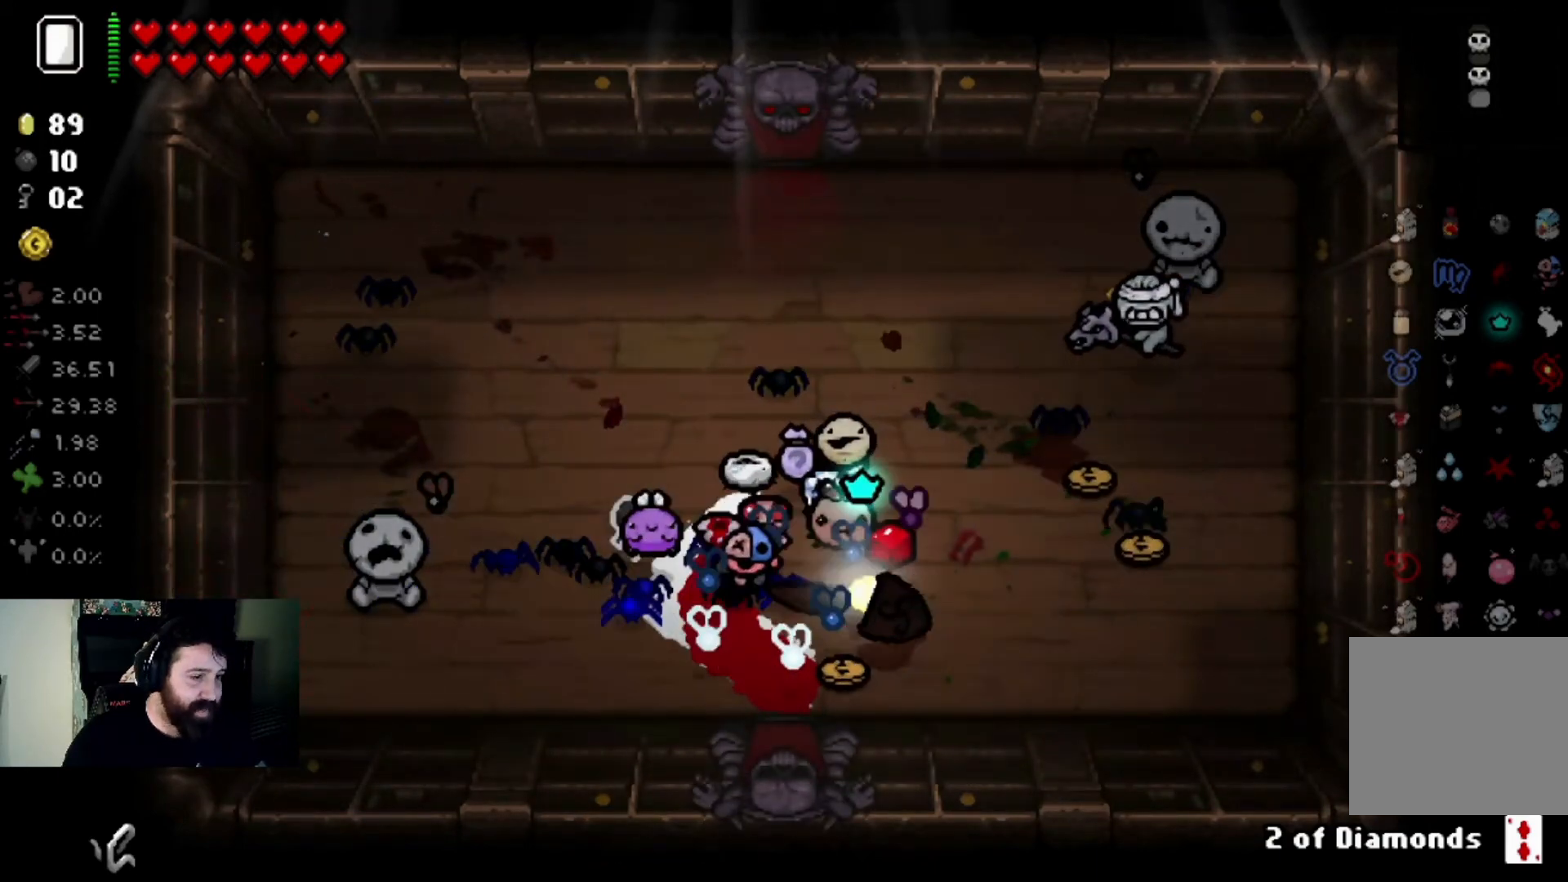
{"buttons": [], "left_stick": "left", "right_stick": "center", "events": [[67, "left_stick", "right"], [200, "left_stick", "center"], [500, "left_stick", "left"]]}
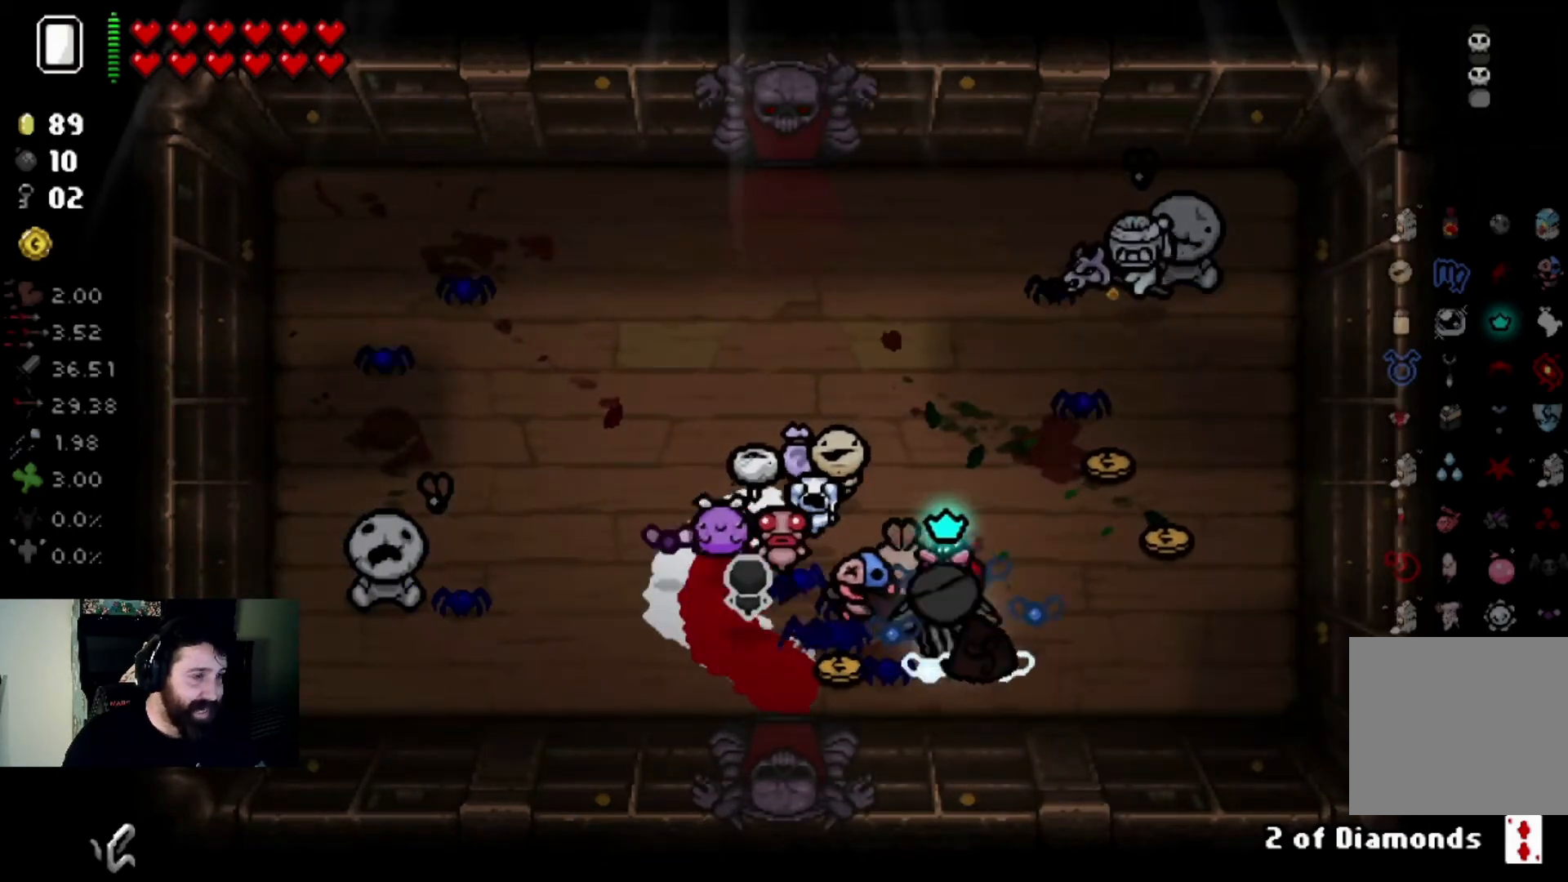
{"buttons": [], "left_stick": "up-right", "right_stick": "center", "events": [[67, "left_stick", "up-left"], [200, "left_stick", "center"], [301, "left_stick", "right"], [434, "left_stick", "up-right"]]}
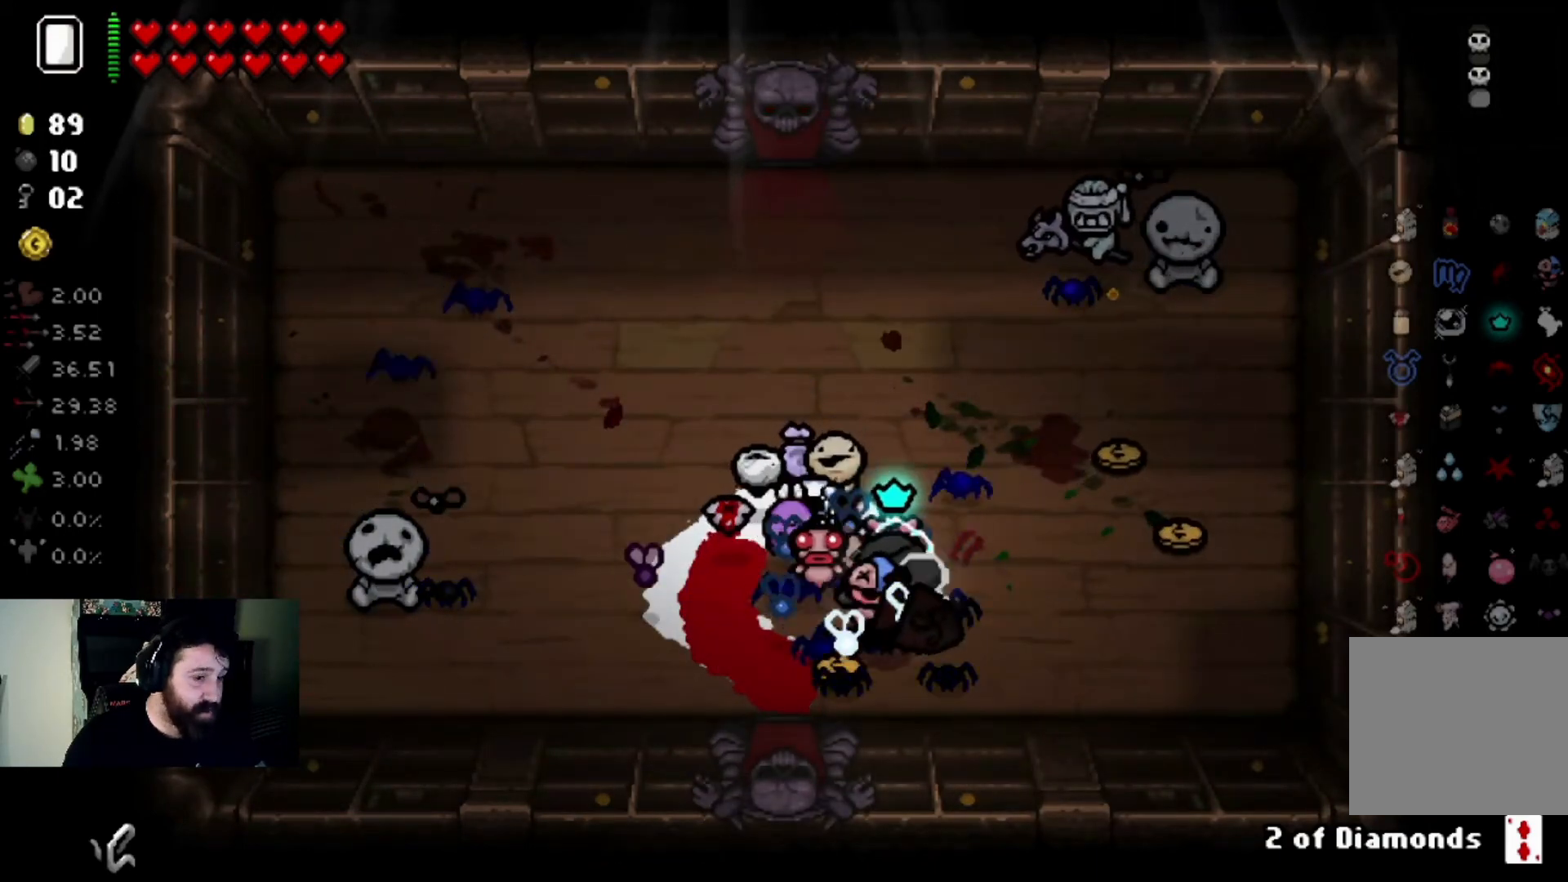
{"buttons": [], "left_stick": "down-right", "right_stick": "center", "events": [[367, "left_stick", "down-right"]]}
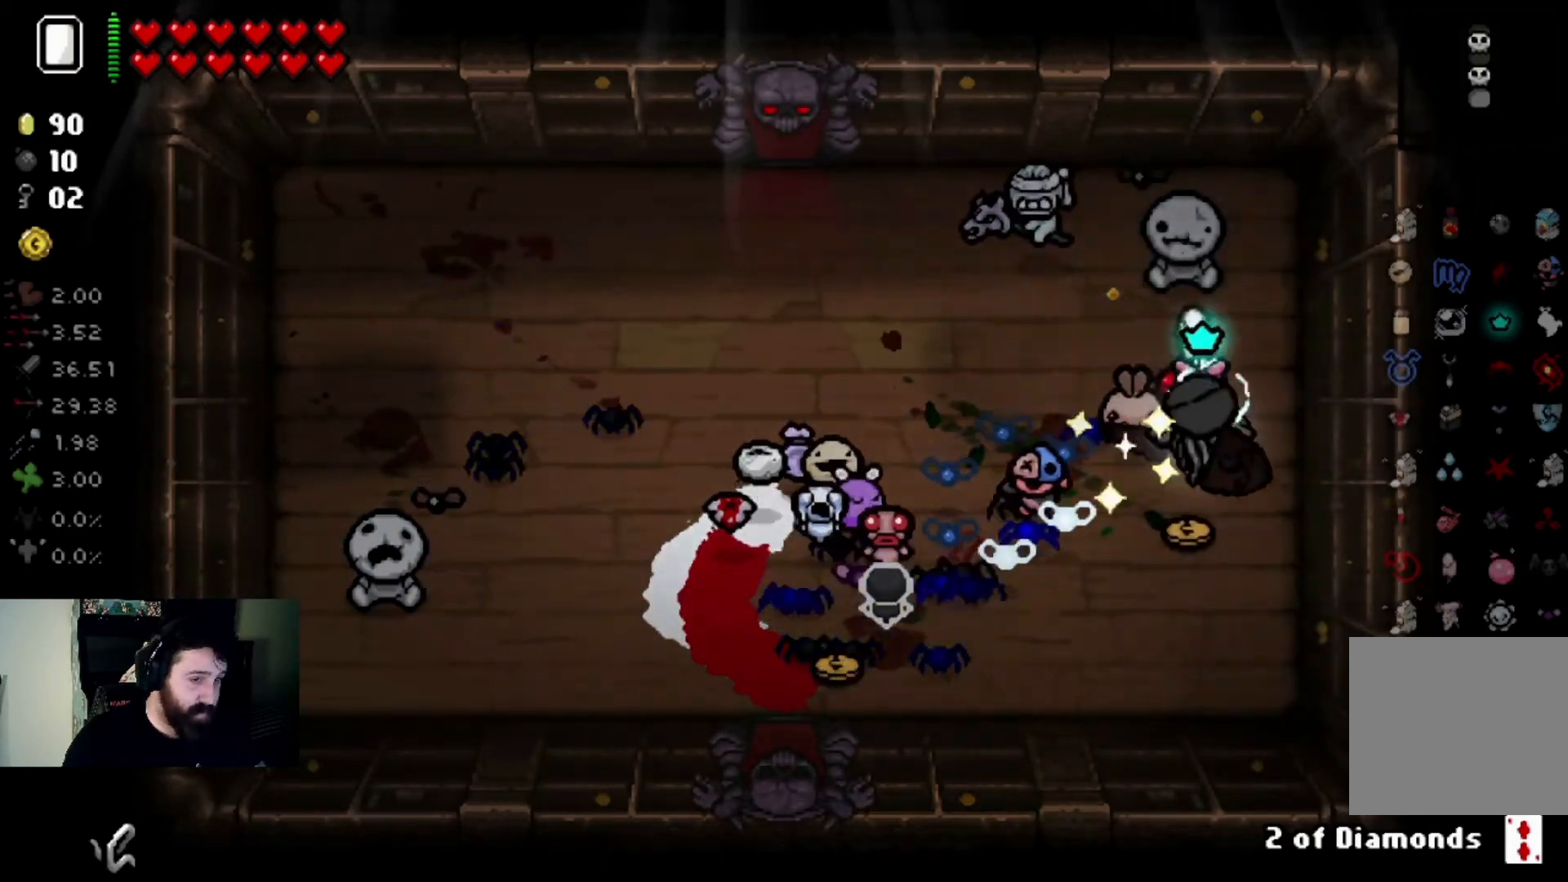
{"buttons": [], "left_stick": "left", "right_stick": "center", "events": [[100, "left_stick", "down-left"], [234, "left_stick", "left"]]}
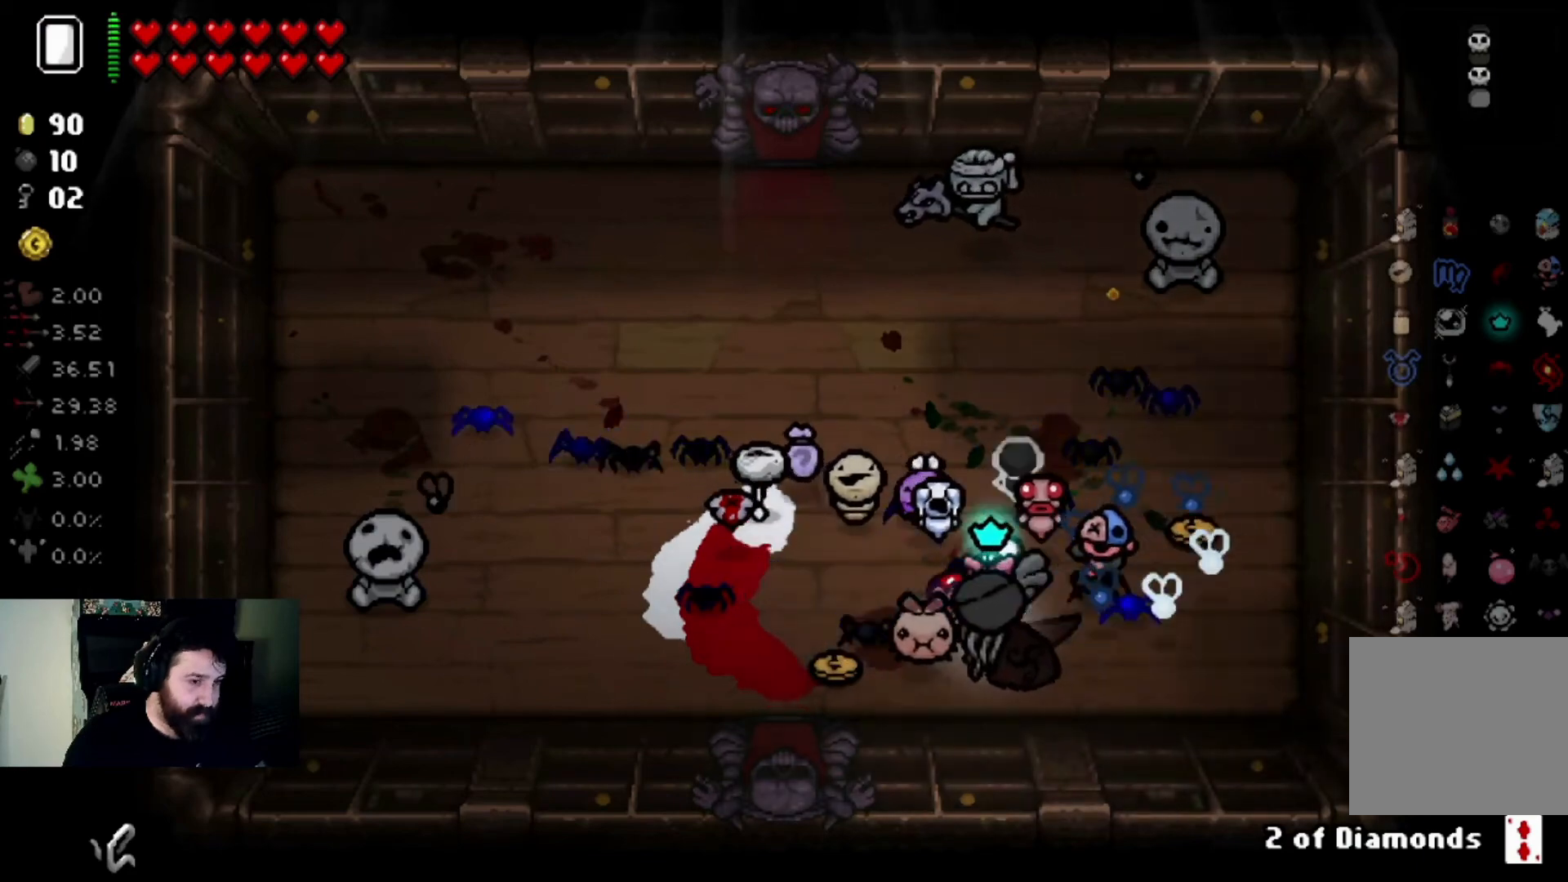
{"buttons": [], "left_stick": "up-right", "right_stick": "center", "events": [[67, "left_stick", "center"], [267, "left_stick", "up-right"]]}
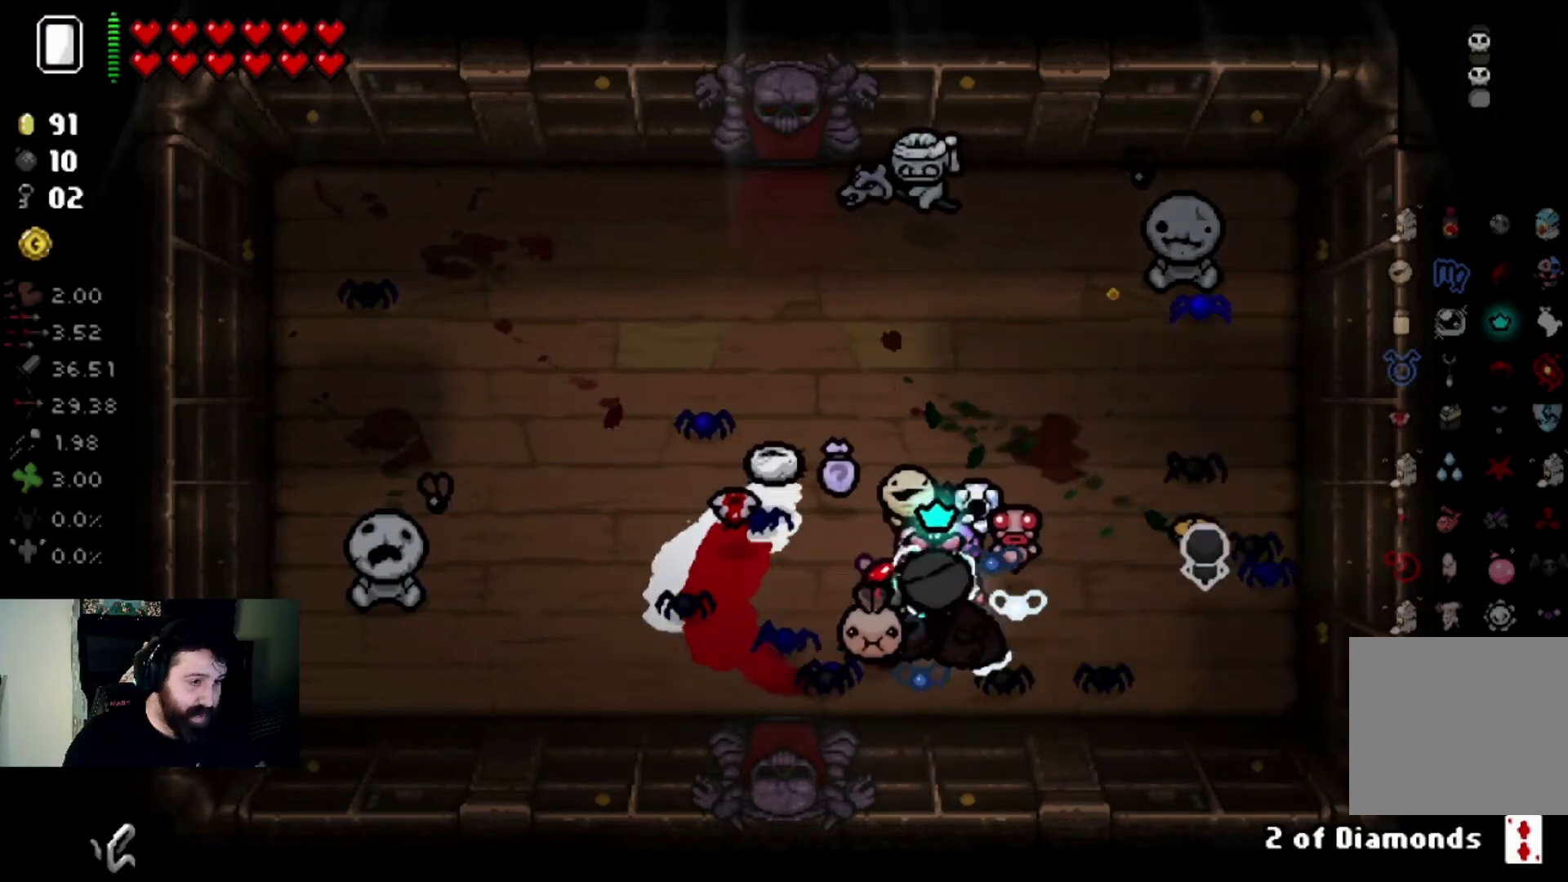
{"buttons": [], "left_stick": "up", "right_stick": "center", "events": [[267, "left_stick", "up"]]}
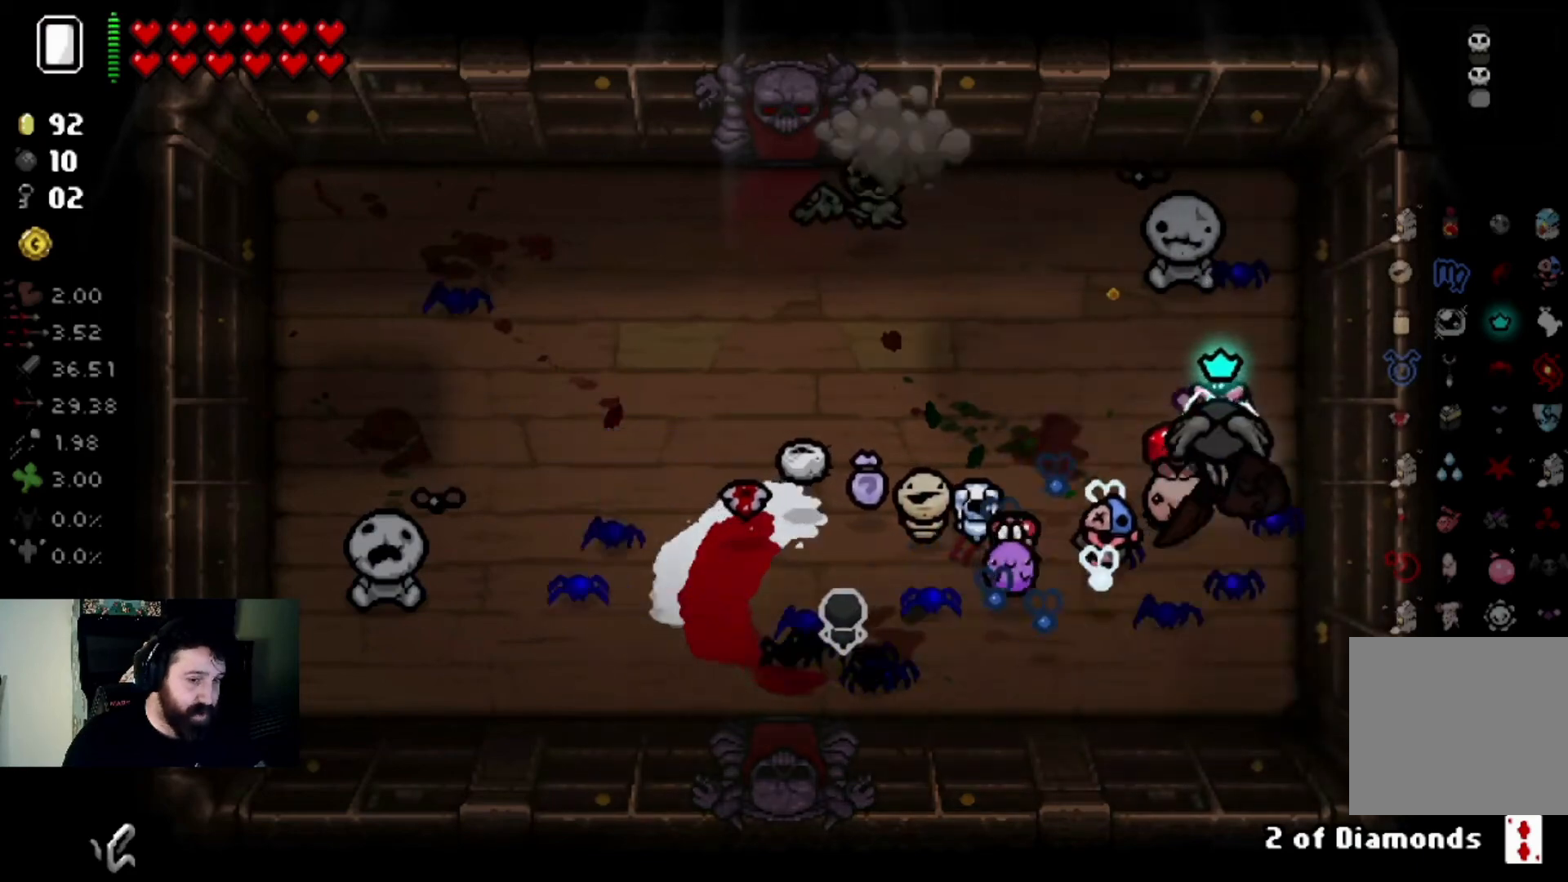
{"buttons": ["L1"], "left_stick": "left", "right_stick": "center", "events": [[133, "left_stick", "center"], [467, "left_stick", "left"], [500, "L1", "down"]]}
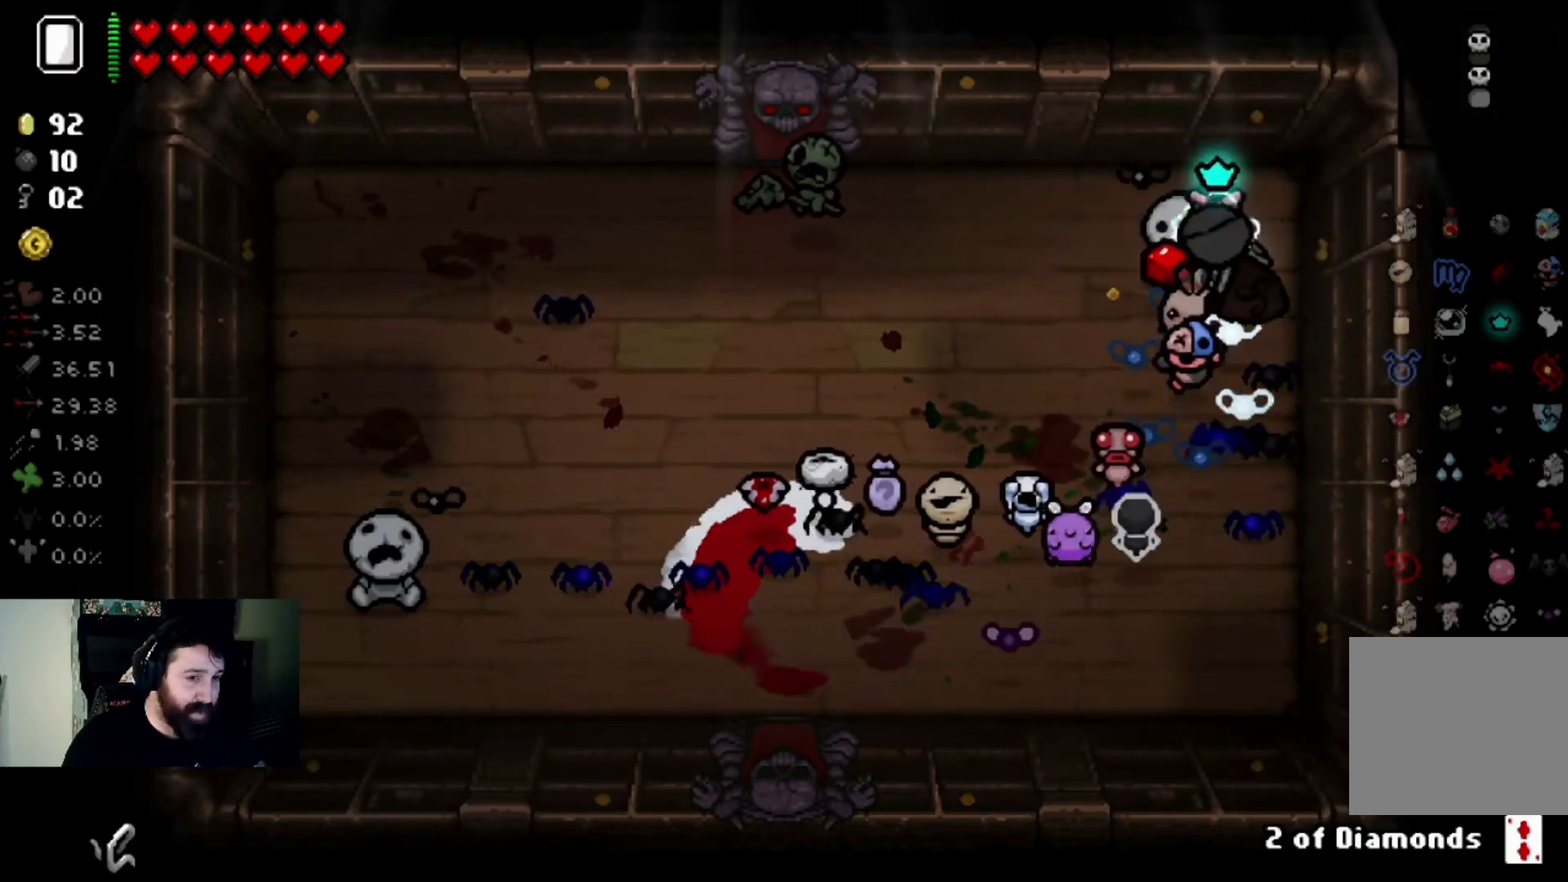
{"buttons": [], "left_stick": "down-left", "right_stick": "center", "events": [[100, "L1", "up"], [100, "left_stick", "down-left"]]}
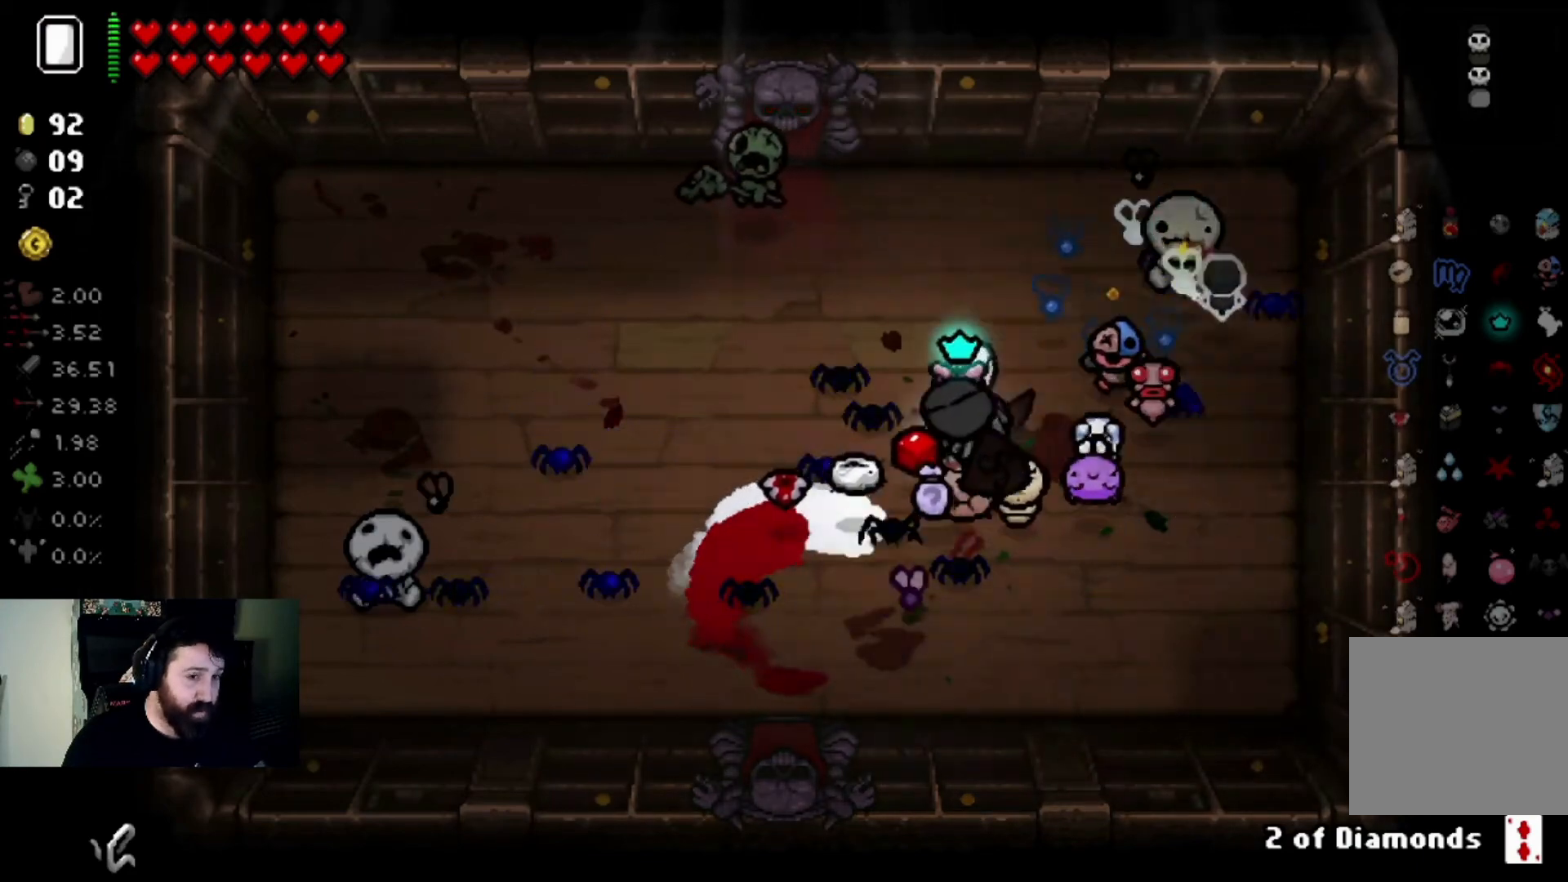
{"buttons": [], "left_stick": "left", "right_stick": "center", "events": [[100, "left_stick", "left"], [367, "left_stick", "center"], [500, "left_stick", "left"]]}
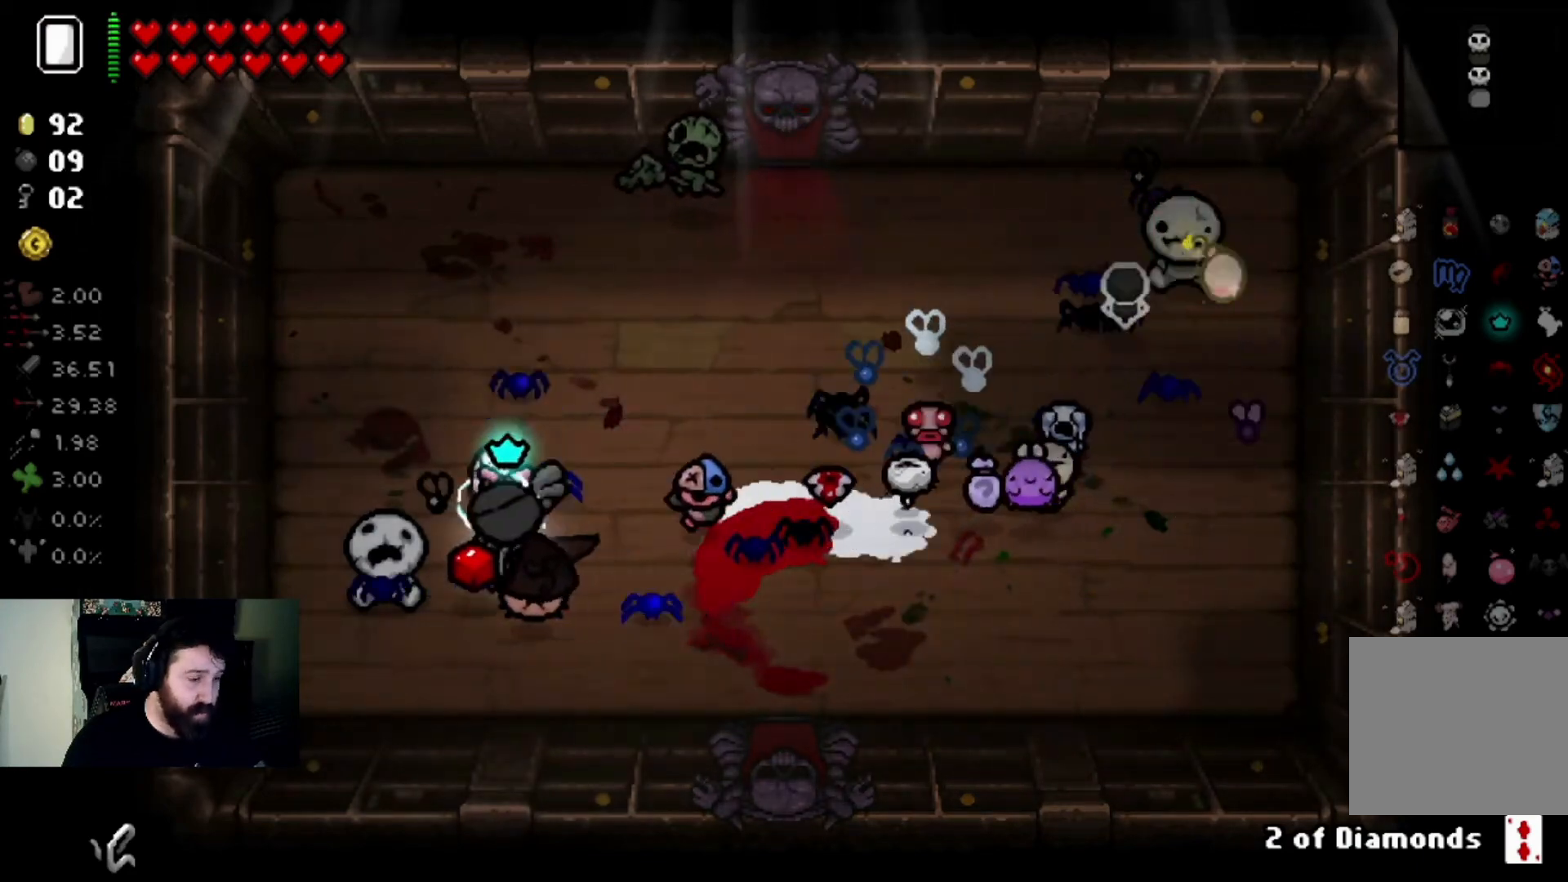
{"buttons": [], "left_stick": "up-right", "right_stick": "center", "events": [[200, "left_stick", "center"], [301, "left_stick", "up-right"], [334, "L1", "down"], [467, "L1", "up"]]}
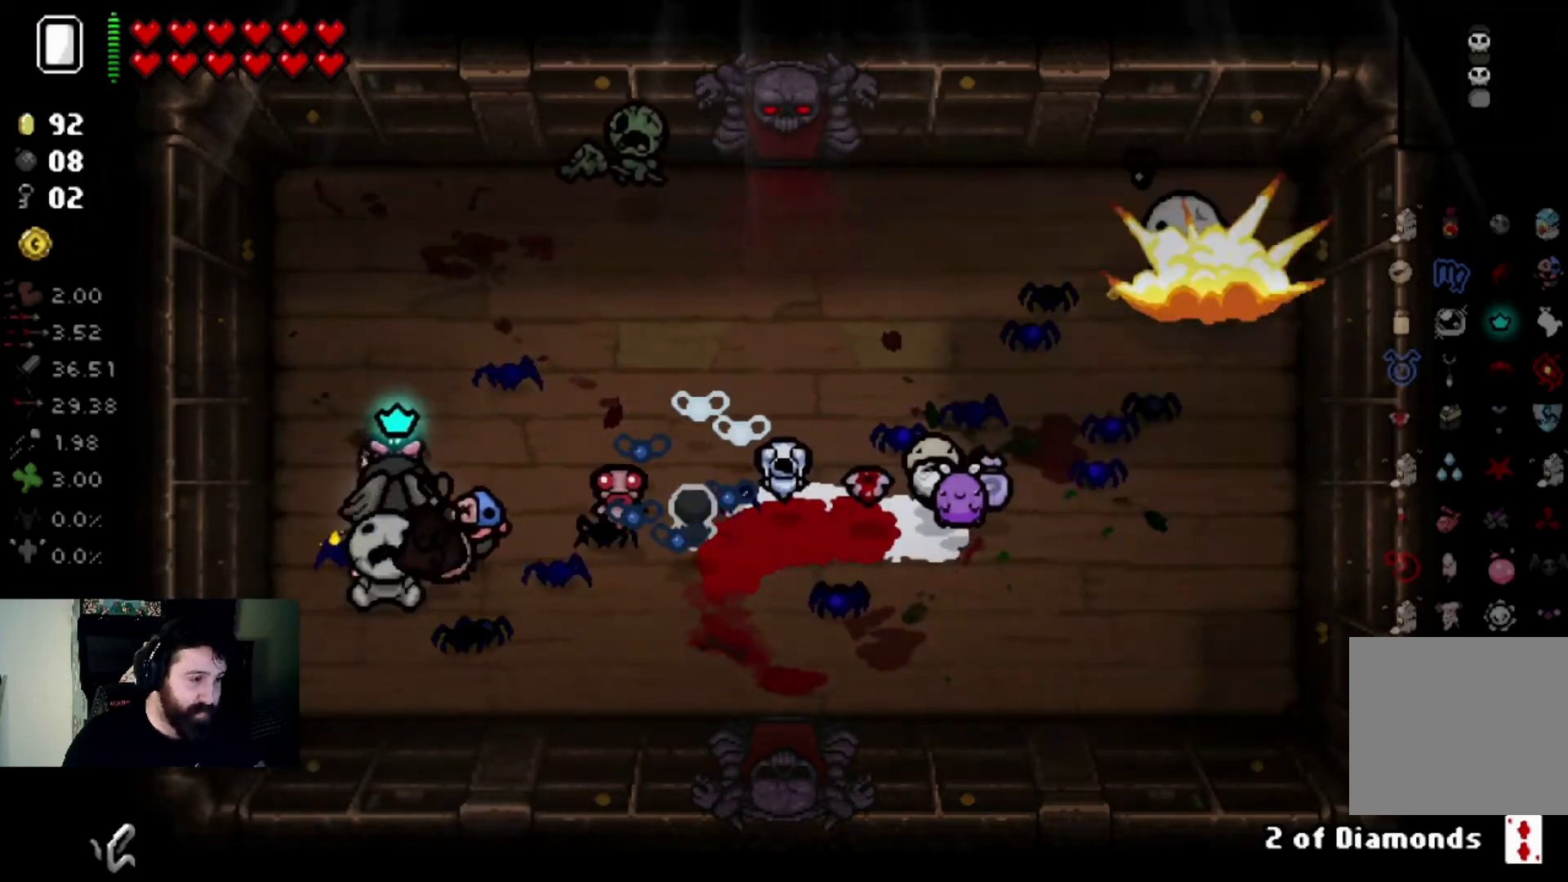
{"buttons": [], "left_stick": "right", "right_stick": "center", "events": [[333, "left_stick", "right"]]}
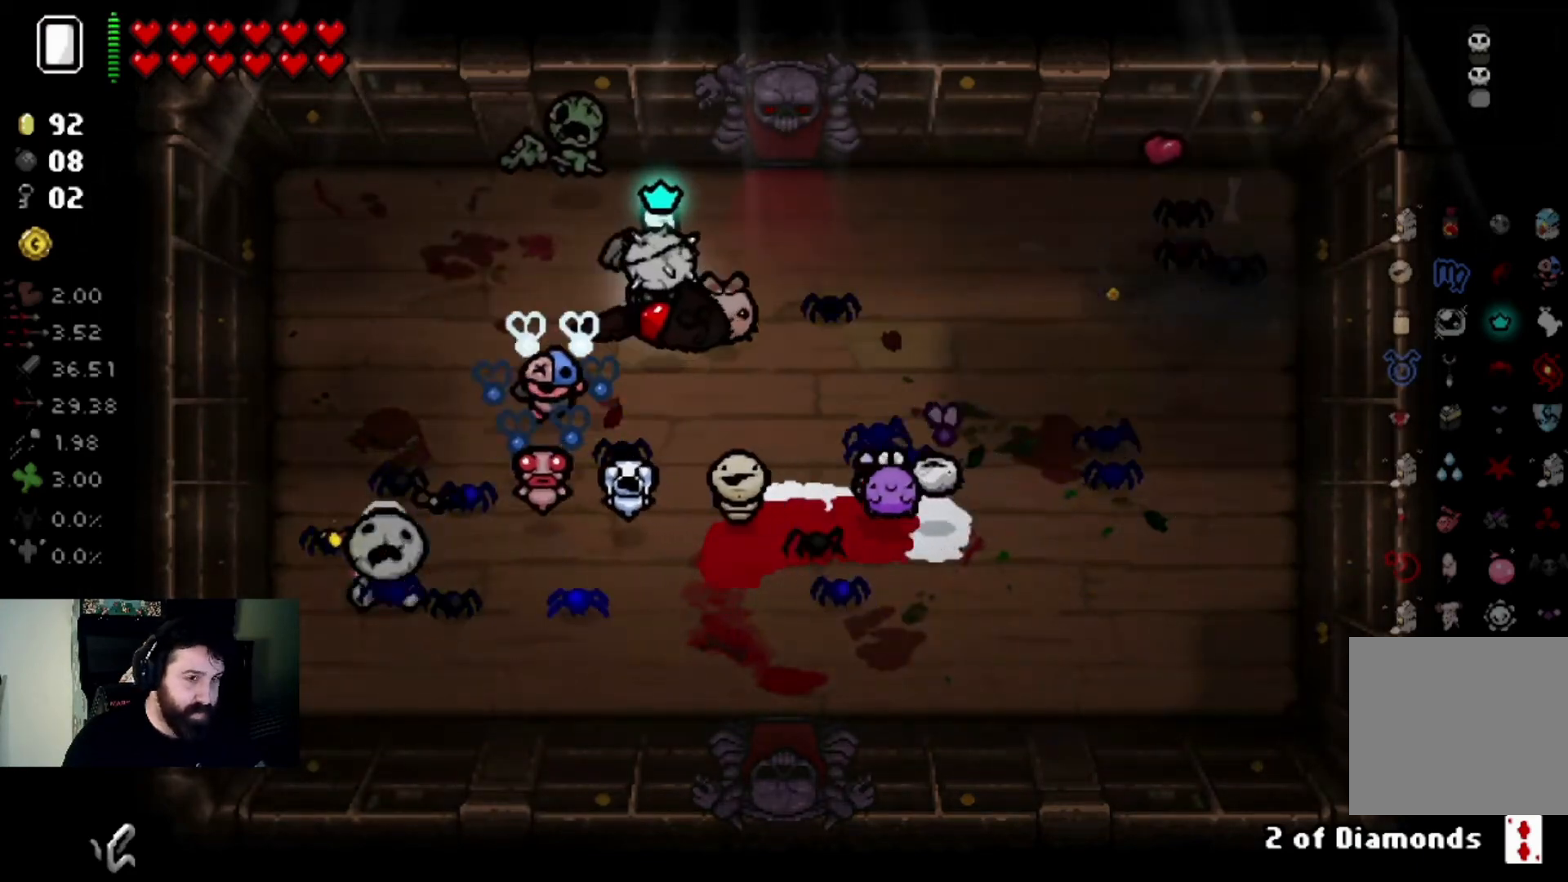
{"buttons": [], "left_stick": "down-right", "right_stick": "right", "events": [[100, "left_stick", "center"], [201, "left_stick", "down-right"], [267, "right_stick", "right"]]}
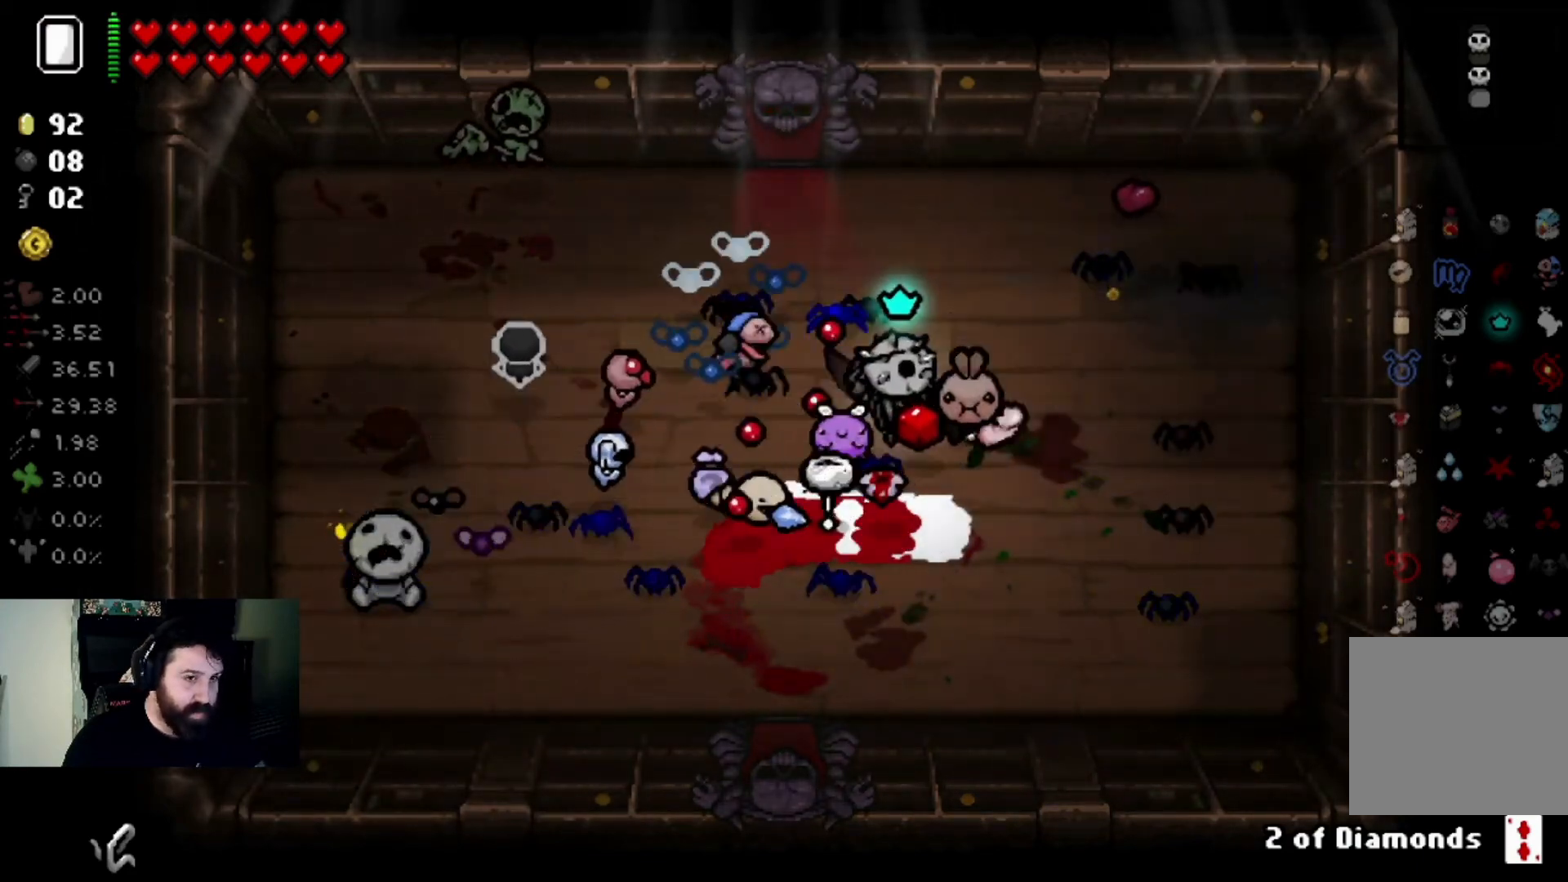
{"buttons": [], "left_stick": "center", "right_stick": "right", "events": [[67, "left_stick", "center"], [200, "right_stick", "center"], [267, "left_stick", "down-left"], [267, "right_stick", "right"], [434, "left_stick", "center"]]}